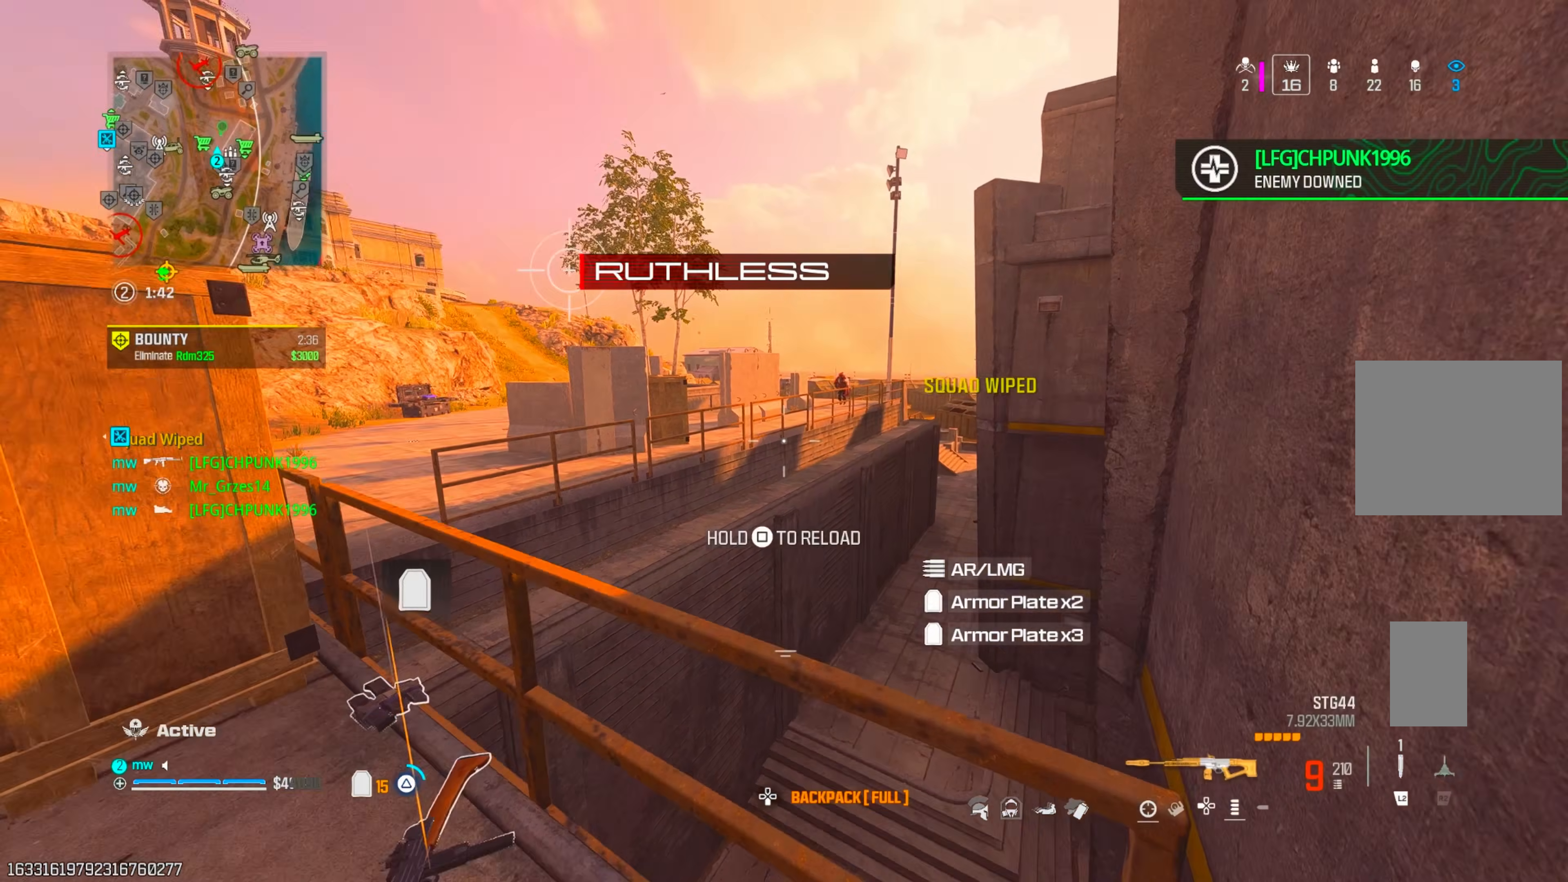
Gameplay with a controller (PlayStation layout); each line is a JSON object with the inputs held at the frame after it. "events" lists button and stick changes between this image and that frame as [ms after this image, input, new state], when the widget could be followed in between. Not read: L3 R3.
{"buttons": [], "left_stick": "up", "right_stick": "left", "events": [[17, "left_stick", "down-left"], [33, "TRIANGLE", "up"], [250, "left_stick", "up-left"], [350, "left_stick", "up"]]}
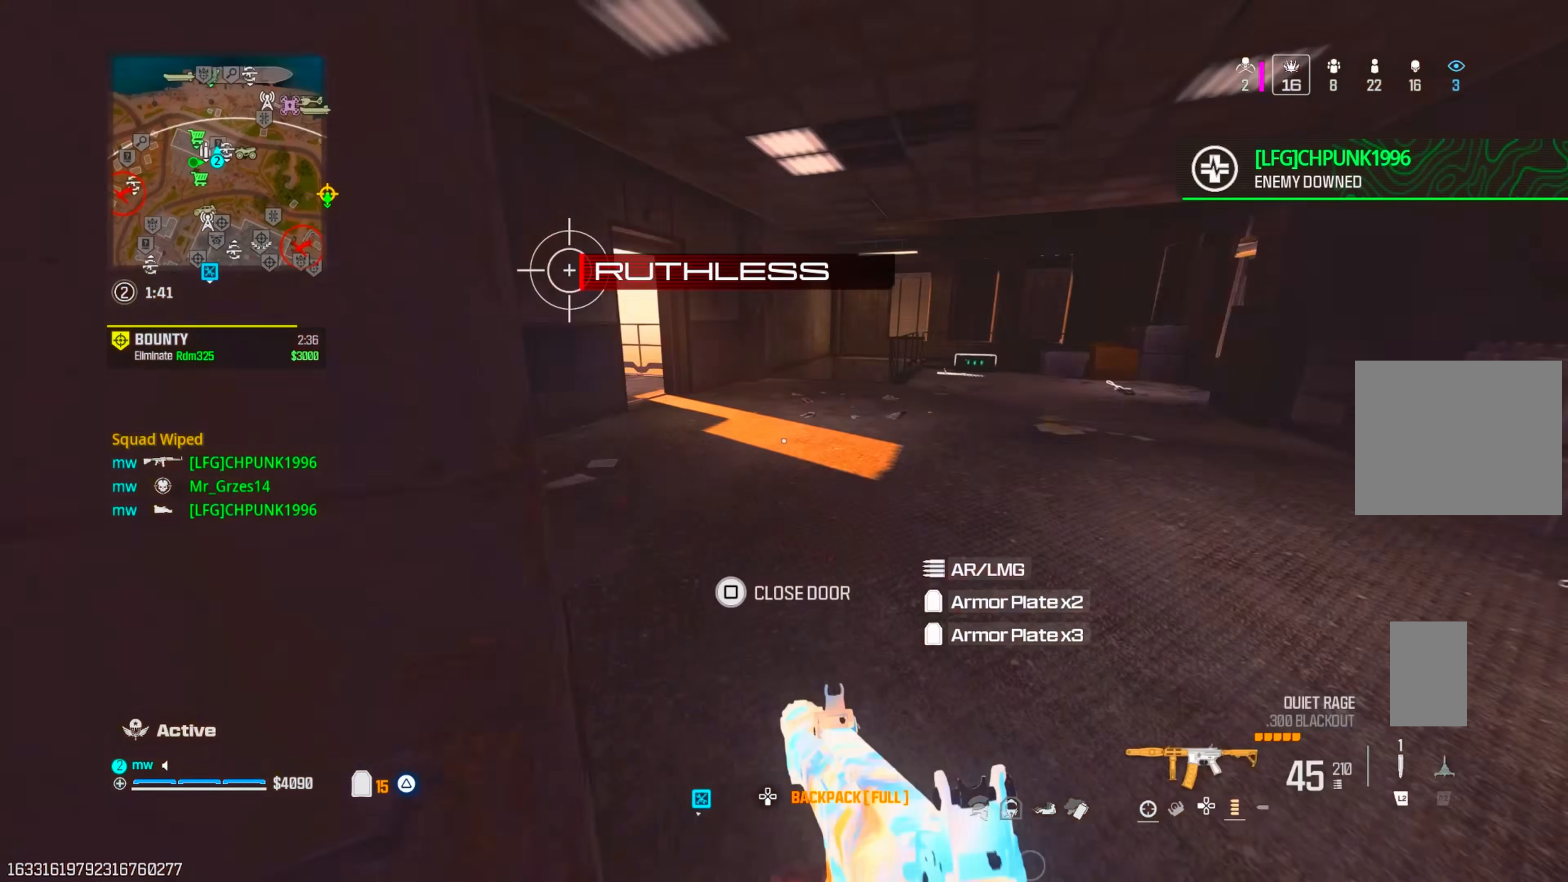
{"buttons": [], "left_stick": "up", "right_stick": "up-right", "events": [[217, "left_stick", "right"], [283, "left_stick", "down-left"], [300, "right_stick", "up-left"], [350, "left_stick", "up-left"], [467, "left_stick", "up"], [483, "right_stick", "up-right"]]}
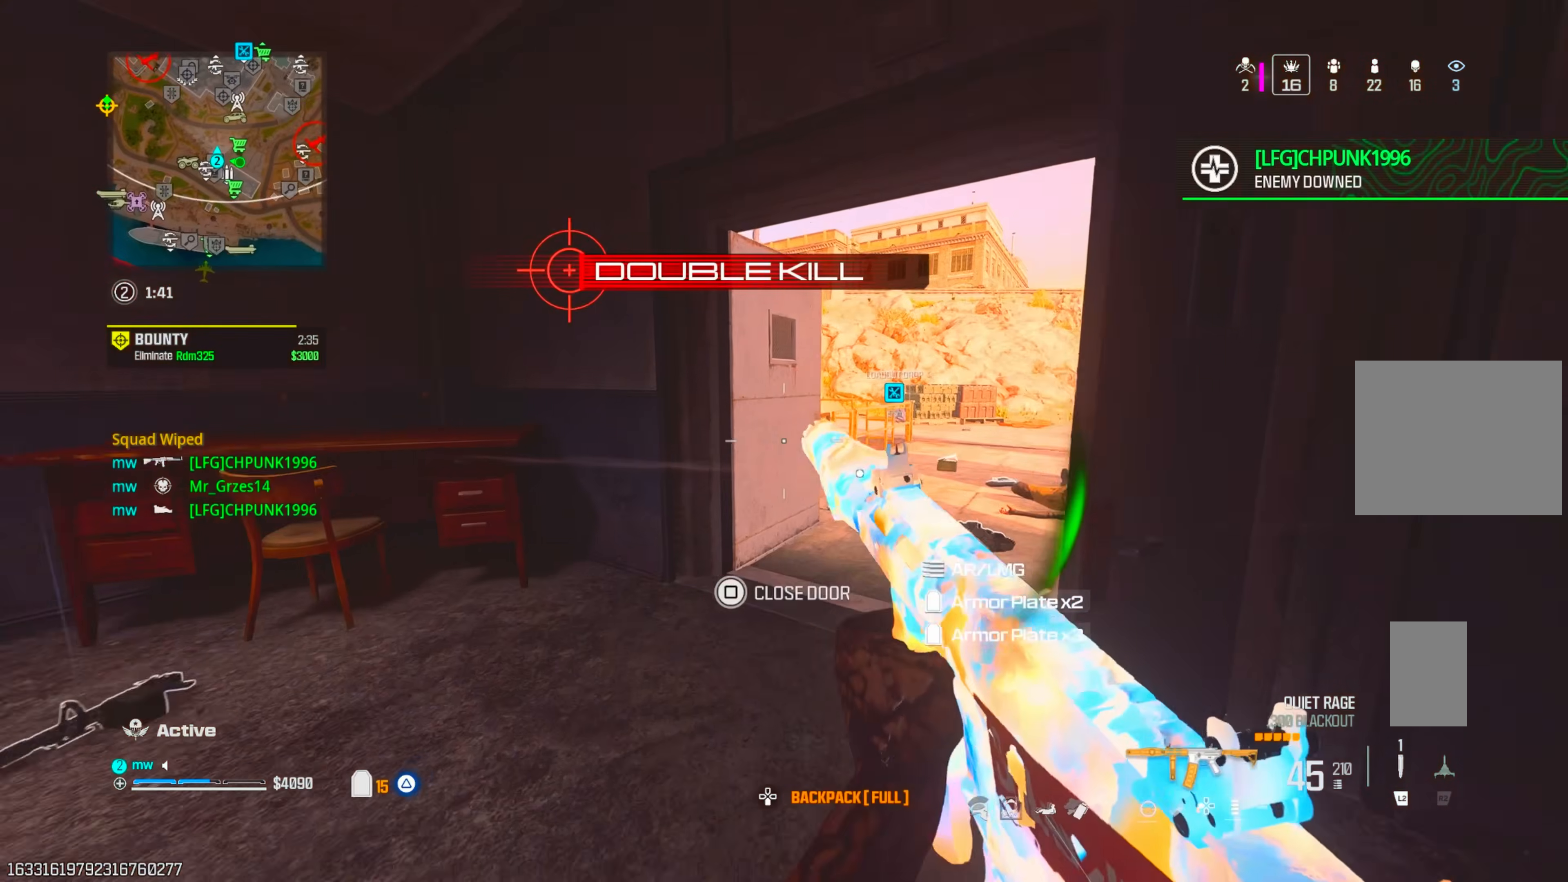
{"buttons": ["L1"], "left_stick": "right", "right_stick": "up", "events": [[17, "right_stick", "right"], [133, "CIRCLE", "down"], [233, "CIRCLE", "up"], [333, "CIRCLE", "down"], [350, "CIRCLE", "up"], [350, "CROSS", "down"], [367, "L1", "down"], [400, "left_stick", "right"], [400, "right_stick", "up"], [467, "CROSS", "up"]]}
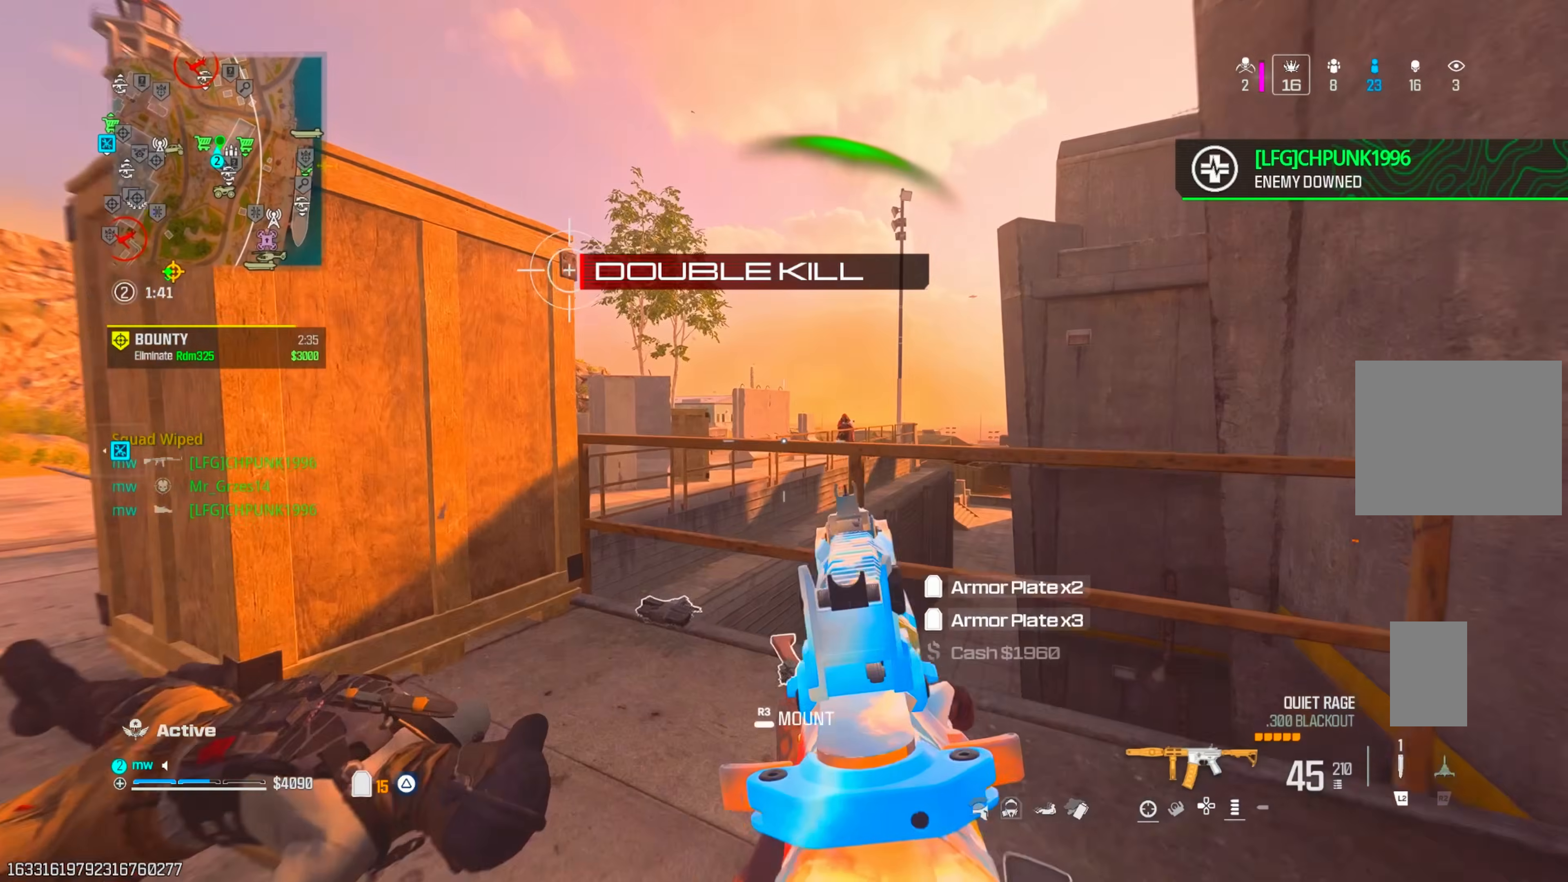
{"buttons": ["L1", "R1"], "left_stick": "down-right", "right_stick": "down-right", "events": [[67, "right_stick", "right"], [117, "R1", "down"], [250, "right_stick", "down-left"], [283, "left_stick", "down-right"], [450, "right_stick", "down-right"]]}
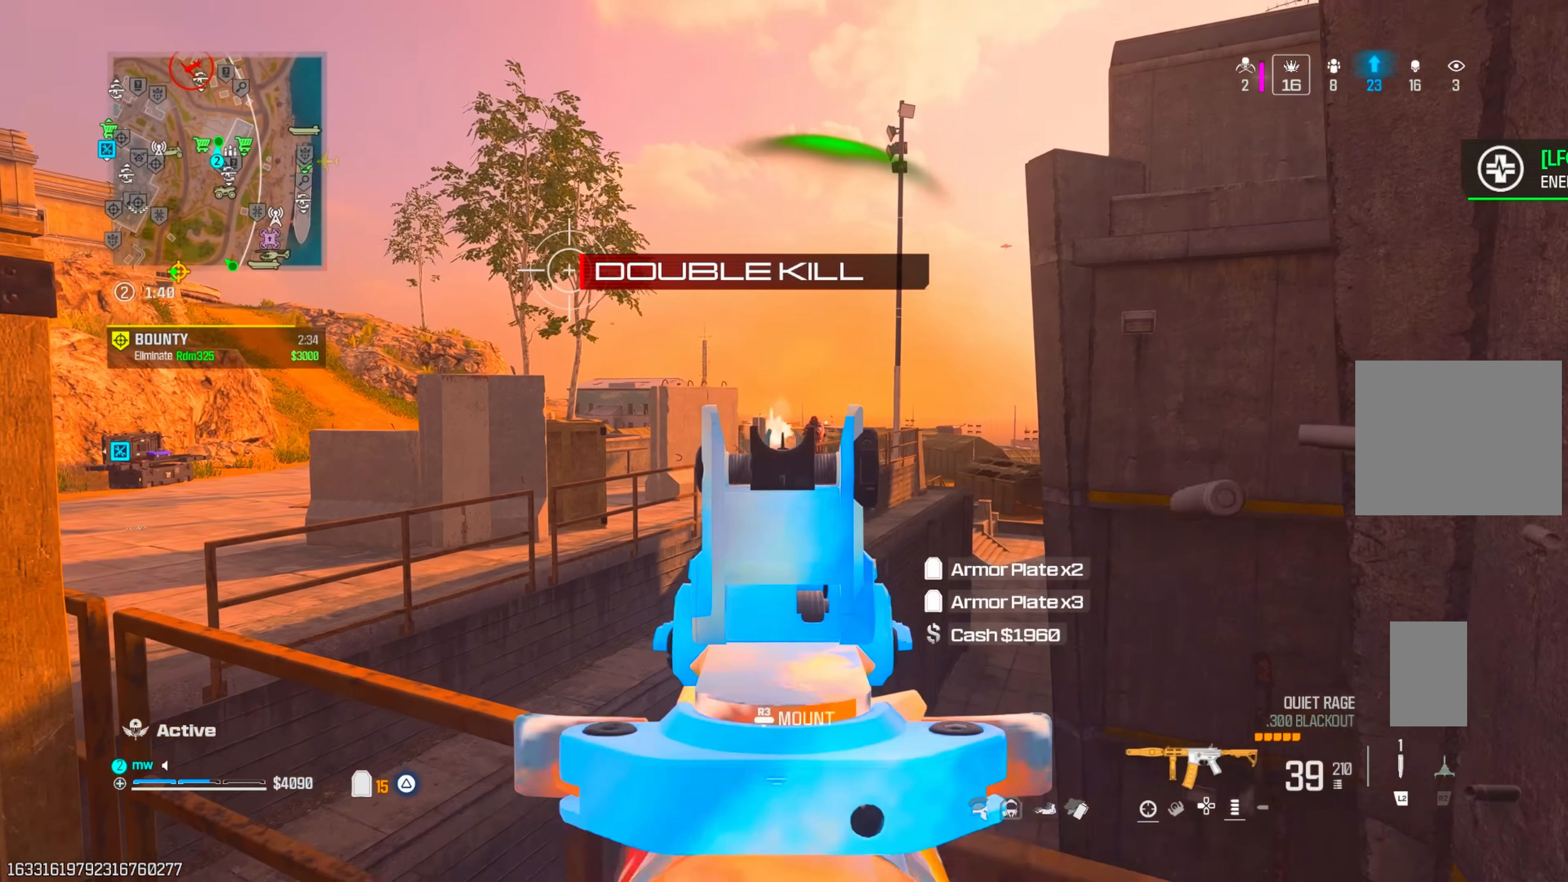
{"buttons": ["CROSS", "L1", "R1"], "left_stick": "down-left", "right_stick": "down-right", "events": [[100, "left_stick", "left"], [283, "right_stick", "down"], [383, "CROSS", "down"], [417, "left_stick", "down-left"], [467, "right_stick", "down-right"]]}
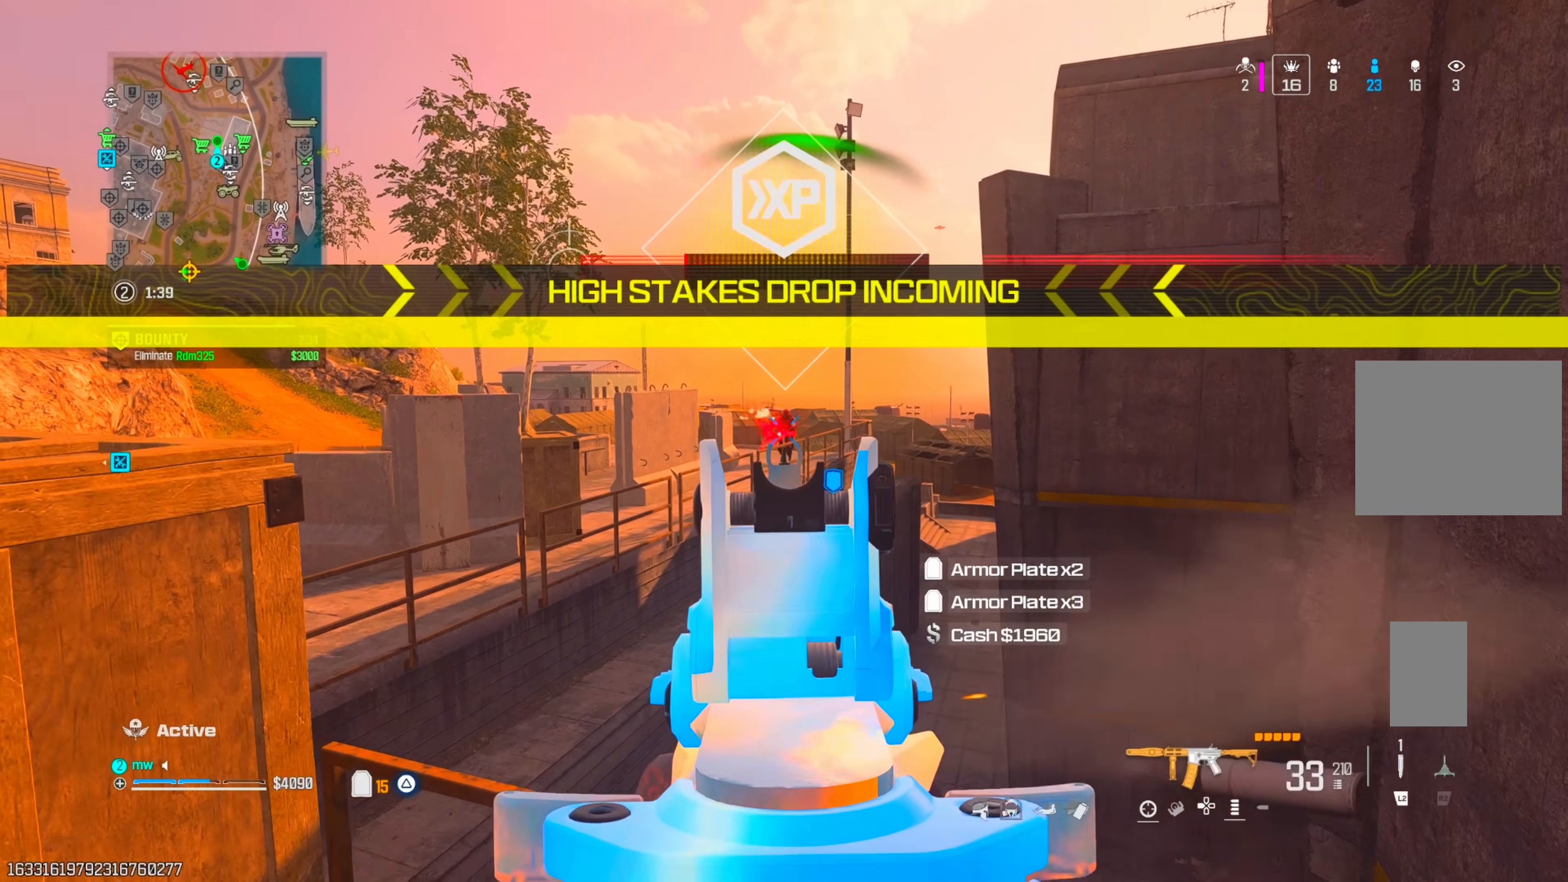
{"buttons": ["L1", "R1"], "left_stick": "down-left", "right_stick": "center", "events": [[50, "CROSS", "up"], [133, "right_stick", "center"], [383, "left_stick", "down-right"], [483, "left_stick", "down-left"]]}
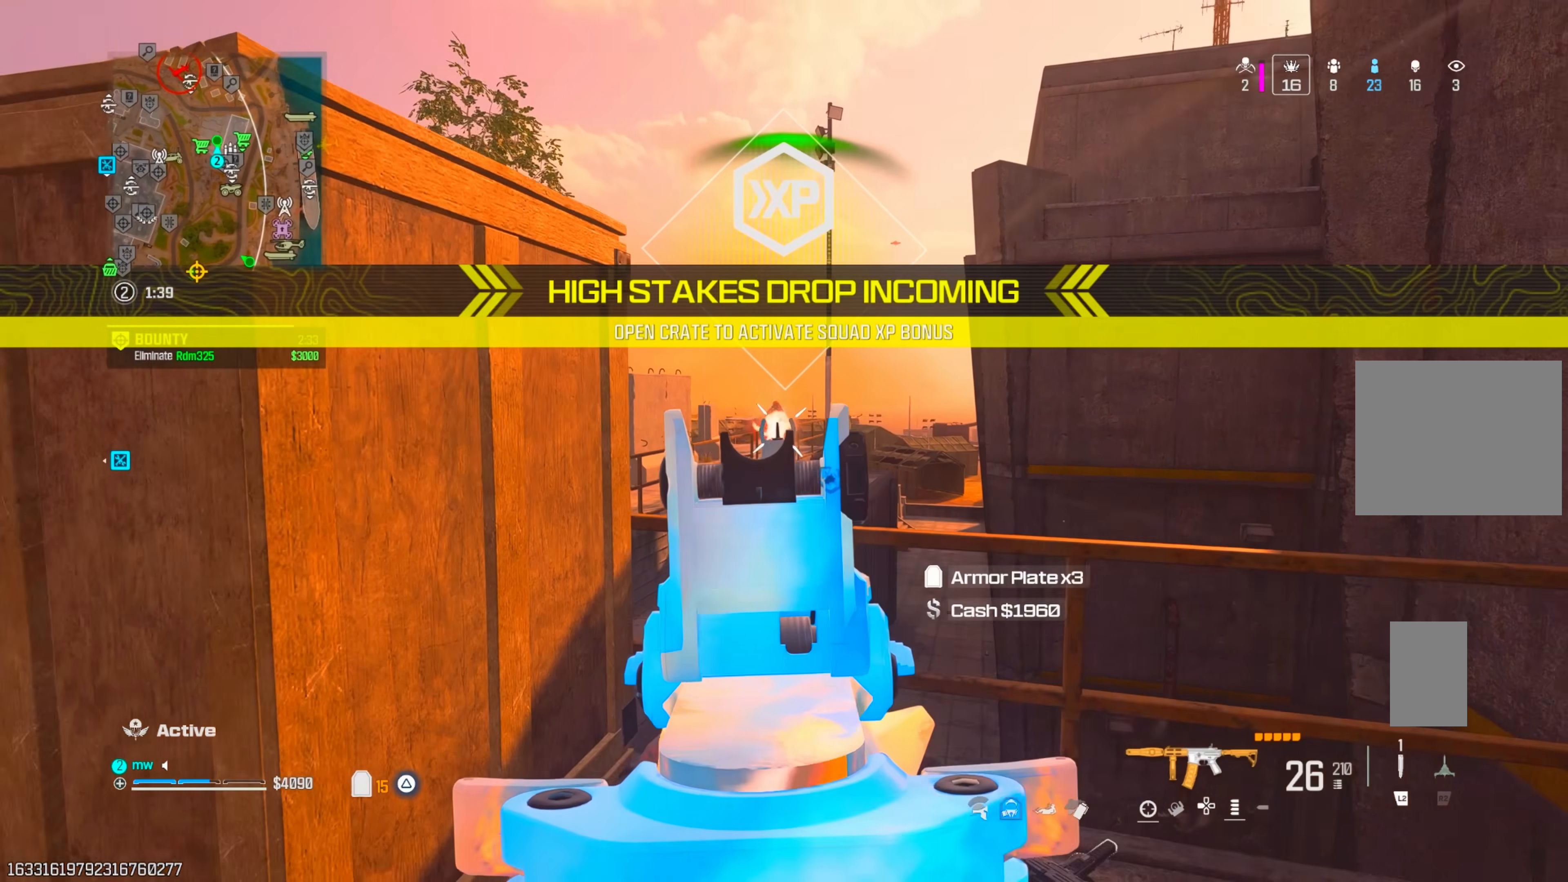
{"buttons": ["TRIANGLE", "L1", "R1"], "left_stick": "left", "right_stick": "center", "events": [[150, "left_stick", "center"], [200, "left_stick", "right"], [300, "right_stick", "down"], [333, "left_stick", "up"], [400, "left_stick", "left"], [433, "right_stick", "center"], [467, "TRIANGLE", "down"]]}
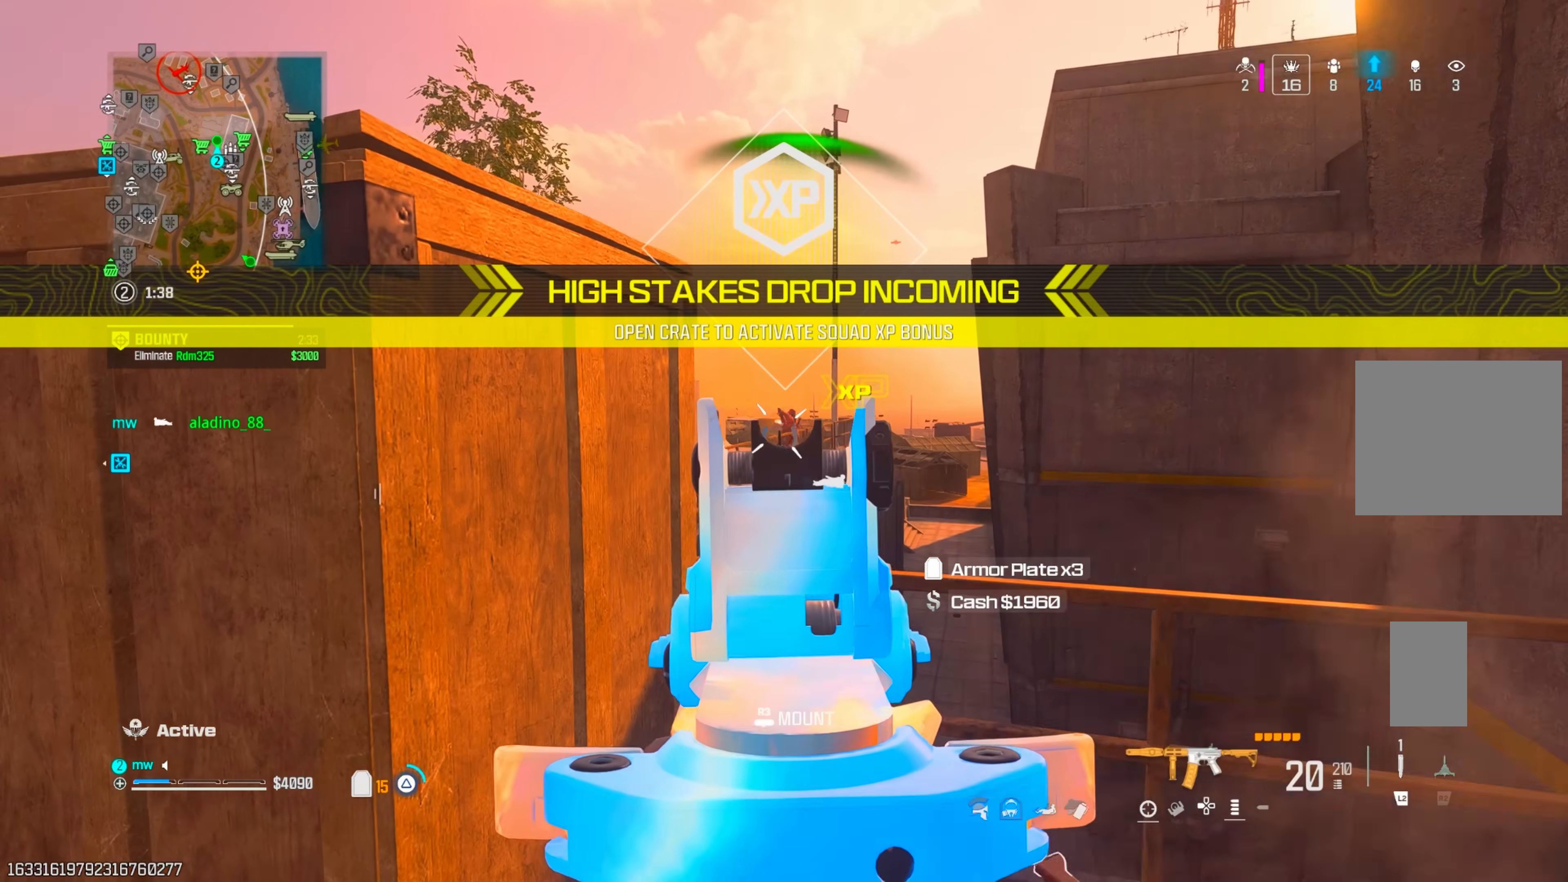
{"buttons": [], "left_stick": "up", "right_stick": "down-left", "events": [[17, "right_stick", "right"], [67, "L1", "up"], [133, "R1", "up"], [150, "left_stick", "down"], [217, "left_stick", "right"], [333, "left_stick", "up"], [367, "TRIANGLE", "up"], [467, "right_stick", "down-left"]]}
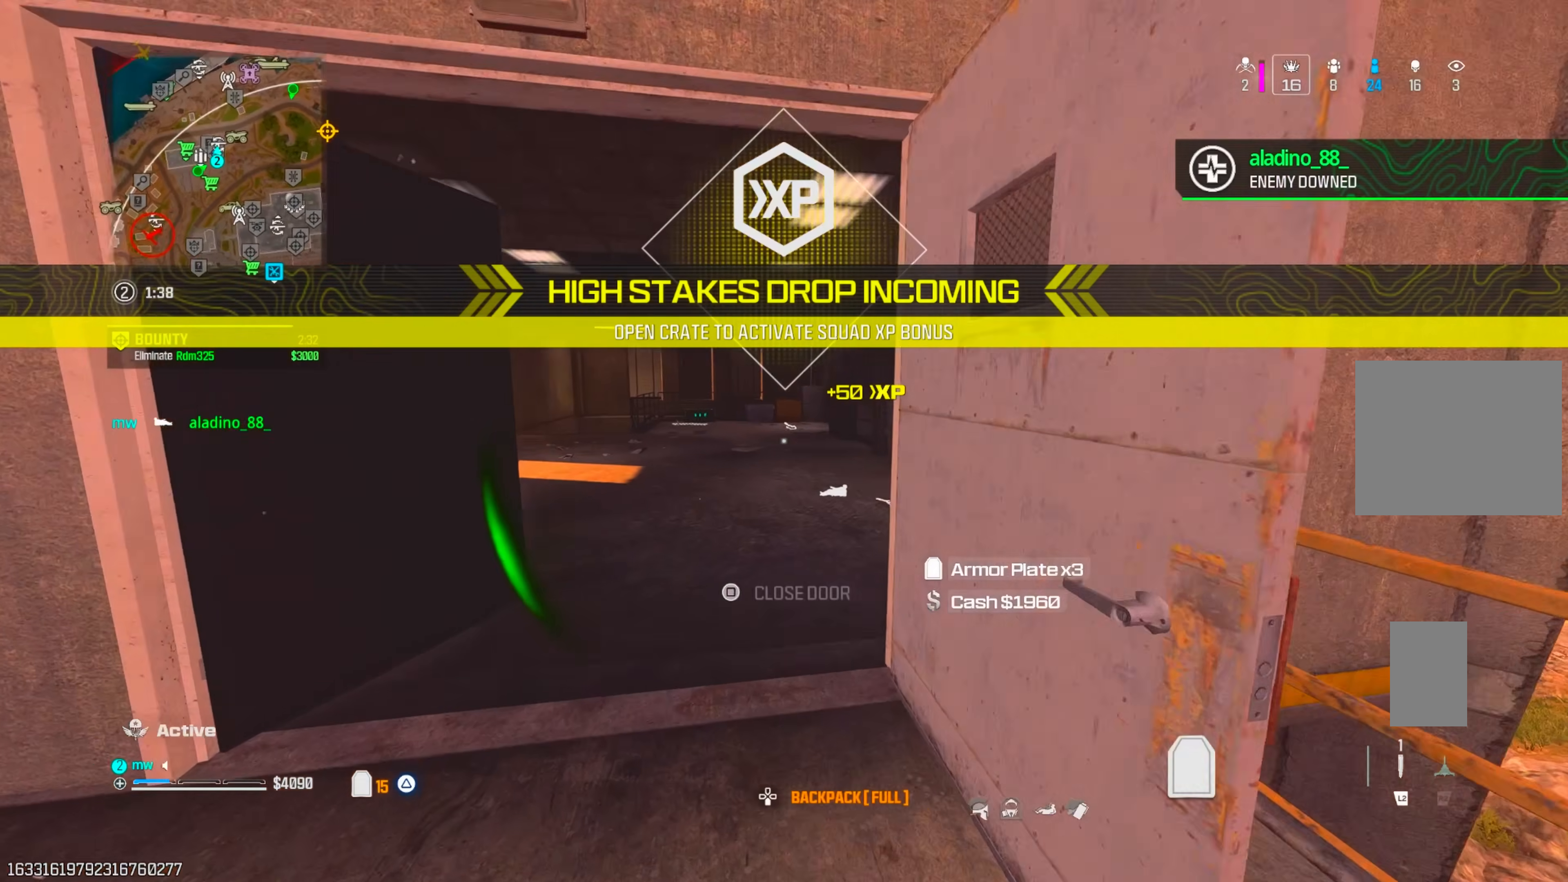
{"buttons": ["CROSS"], "left_stick": "up-left", "right_stick": "left", "events": [[33, "right_stick", "left"], [183, "right_stick", "up-right"], [267, "CIRCLE", "down"], [300, "right_stick", "center"], [350, "CIRCLE", "up"], [433, "CIRCLE", "down"], [450, "left_stick", "up-left"], [483, "CIRCLE", "up"], [483, "CROSS", "down"], [483, "right_stick", "left"]]}
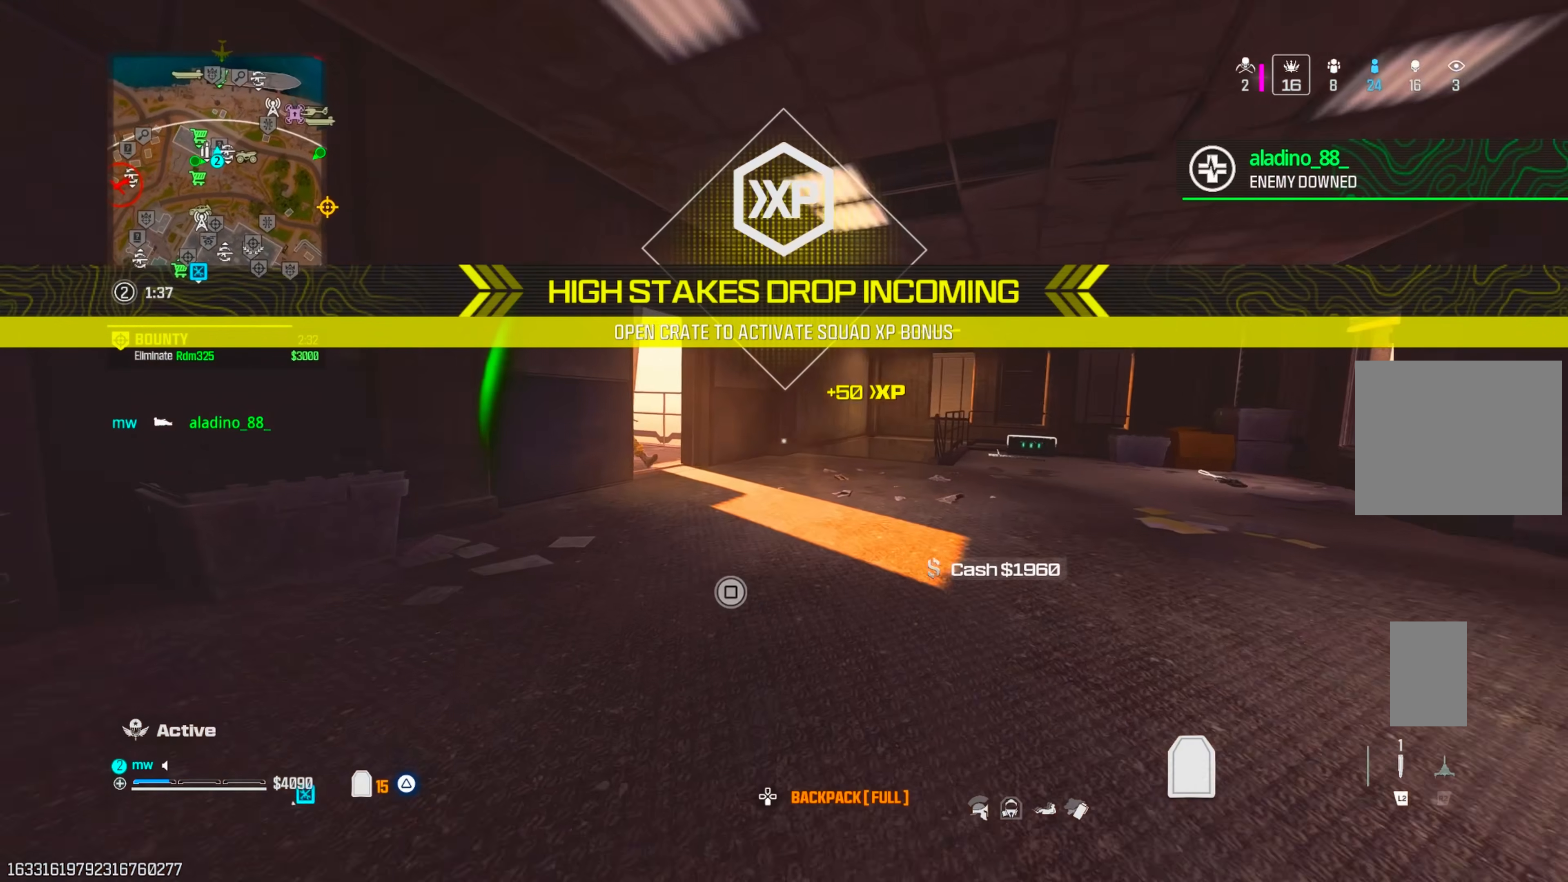
{"buttons": [], "left_stick": "up-left", "right_stick": "left", "events": [[83, "CROSS", "up"], [100, "right_stick", "center"], [183, "right_stick", "right"], [200, "left_stick", "up"], [300, "right_stick", "center"], [350, "right_stick", "down-left"], [383, "left_stick", "up-left"], [417, "right_stick", "left"]]}
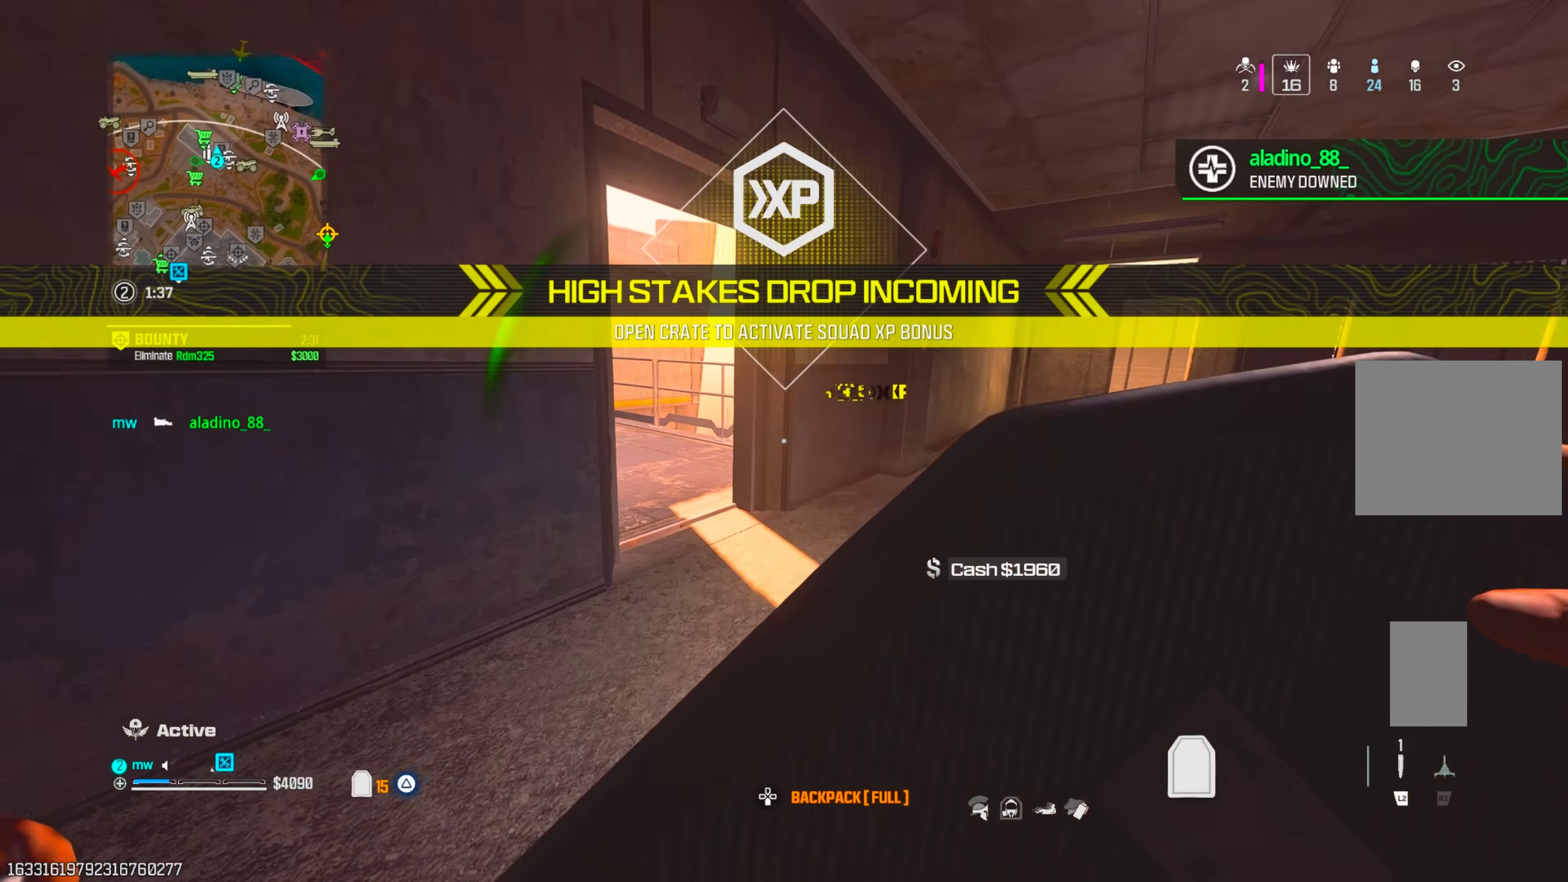
{"buttons": ["CROSS"], "left_stick": "up", "right_stick": "left", "events": [[17, "left_stick", "up"], [50, "right_stick", "up-right"], [117, "right_stick", "center"], [167, "right_stick", "down-left"], [250, "CIRCLE", "down"], [350, "CIRCLE", "up"], [417, "CIRCLE", "down"], [433, "right_stick", "left"], [450, "CROSS", "down"], [467, "CIRCLE", "up"]]}
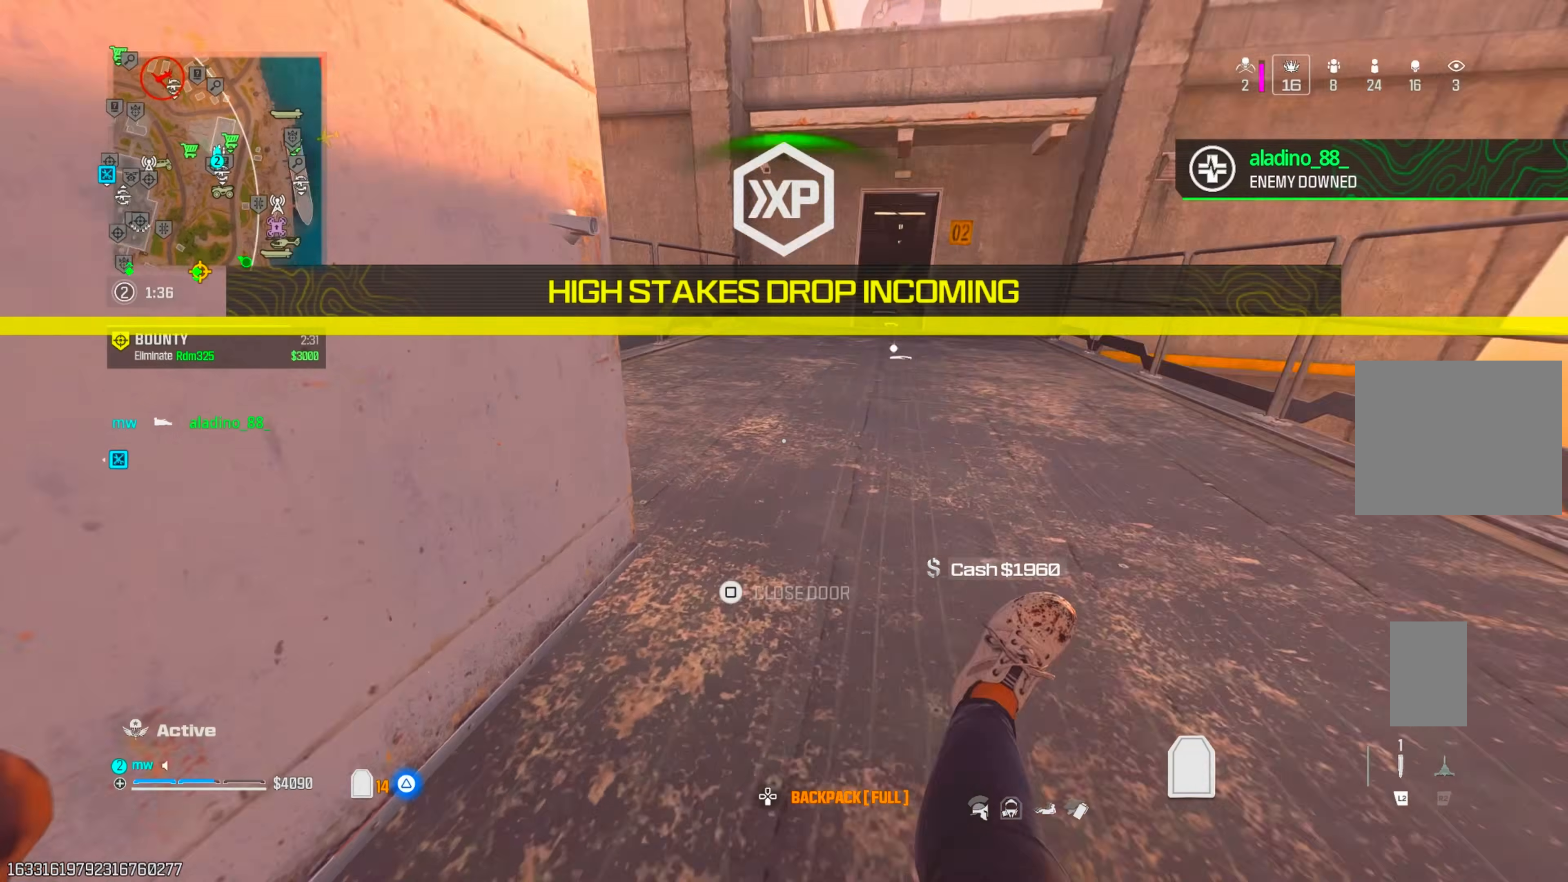
{"buttons": [], "left_stick": "up", "right_stick": "left", "events": [[83, "CROSS", "up"]]}
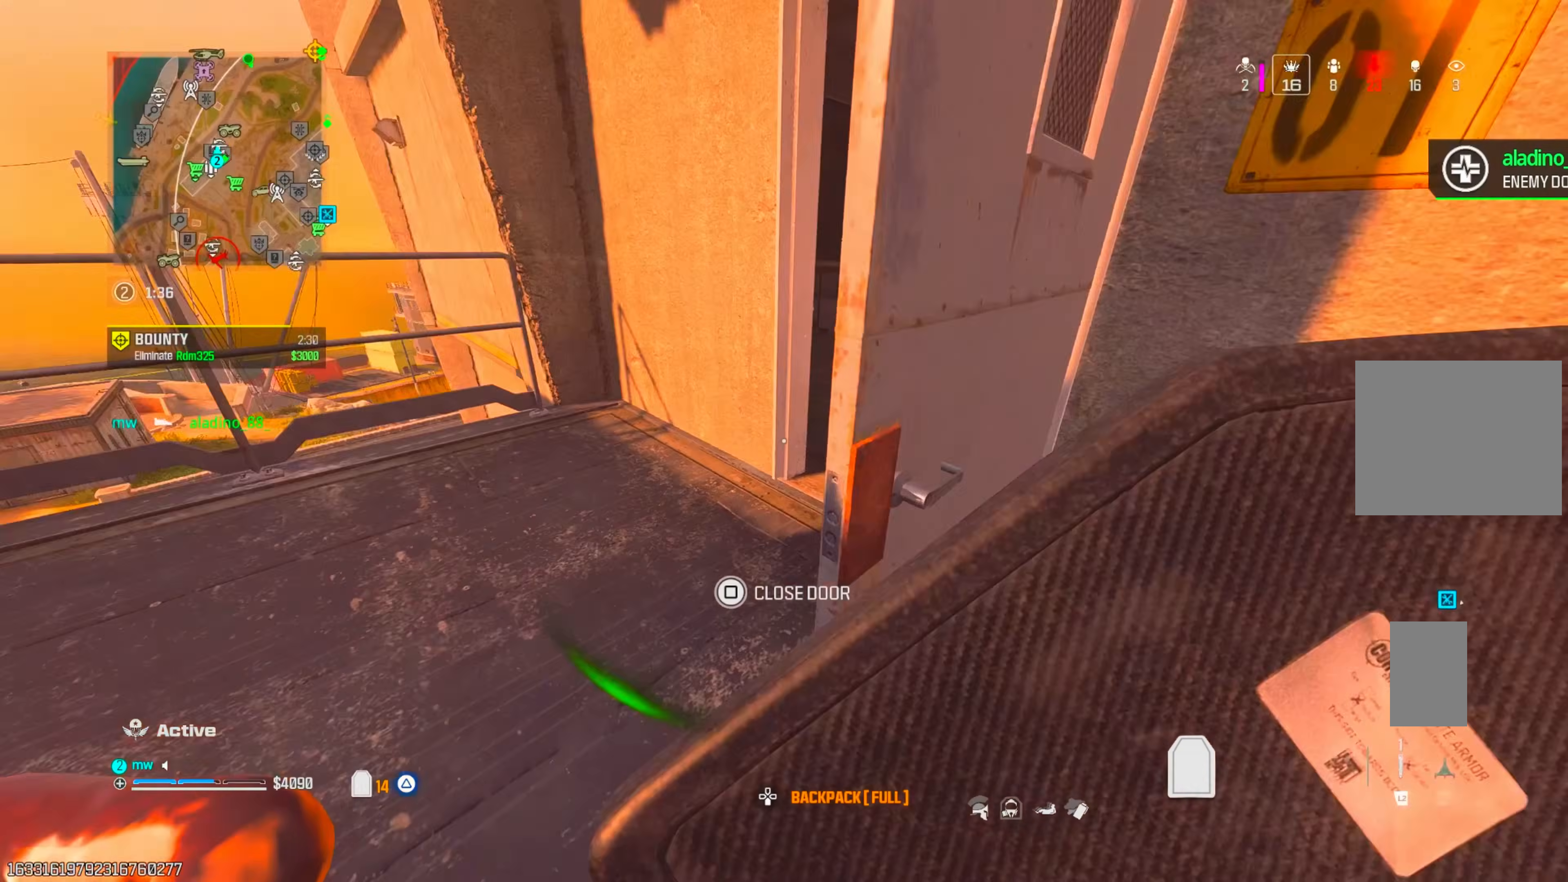
{"buttons": [], "left_stick": "up-left", "right_stick": "left", "events": [[100, "right_stick", "up-right"], [150, "right_stick", "right"], [383, "right_stick", "down"], [433, "right_stick", "left"], [467, "left_stick", "up-left"]]}
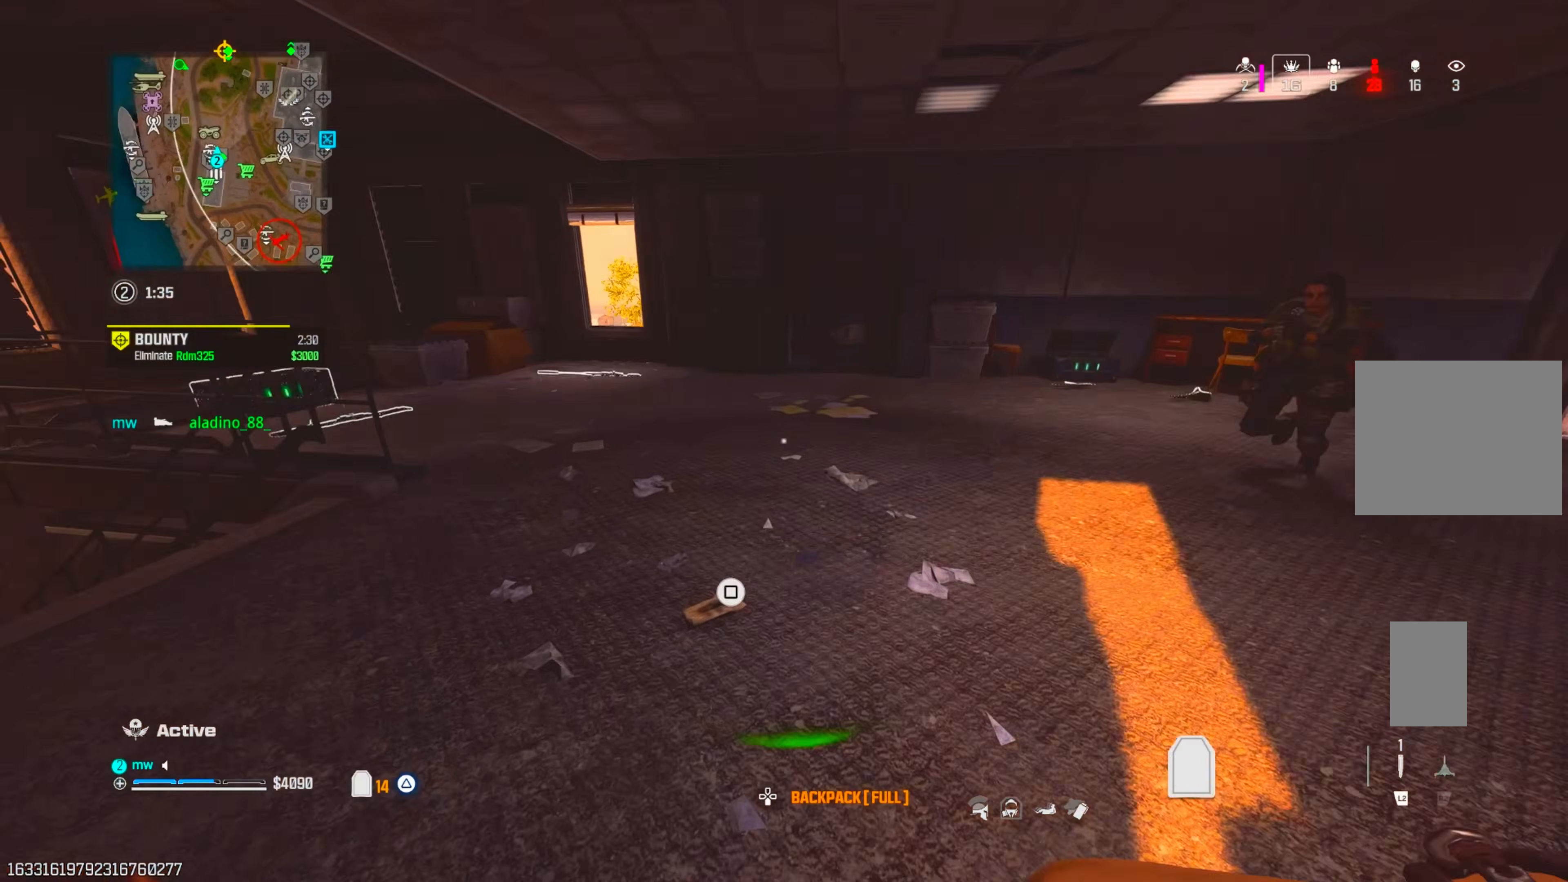
{"buttons": [], "left_stick": "up", "right_stick": "down", "events": [[250, "right_stick", "up"], [267, "left_stick", "up"], [350, "right_stick", "right"], [467, "right_stick", "down"]]}
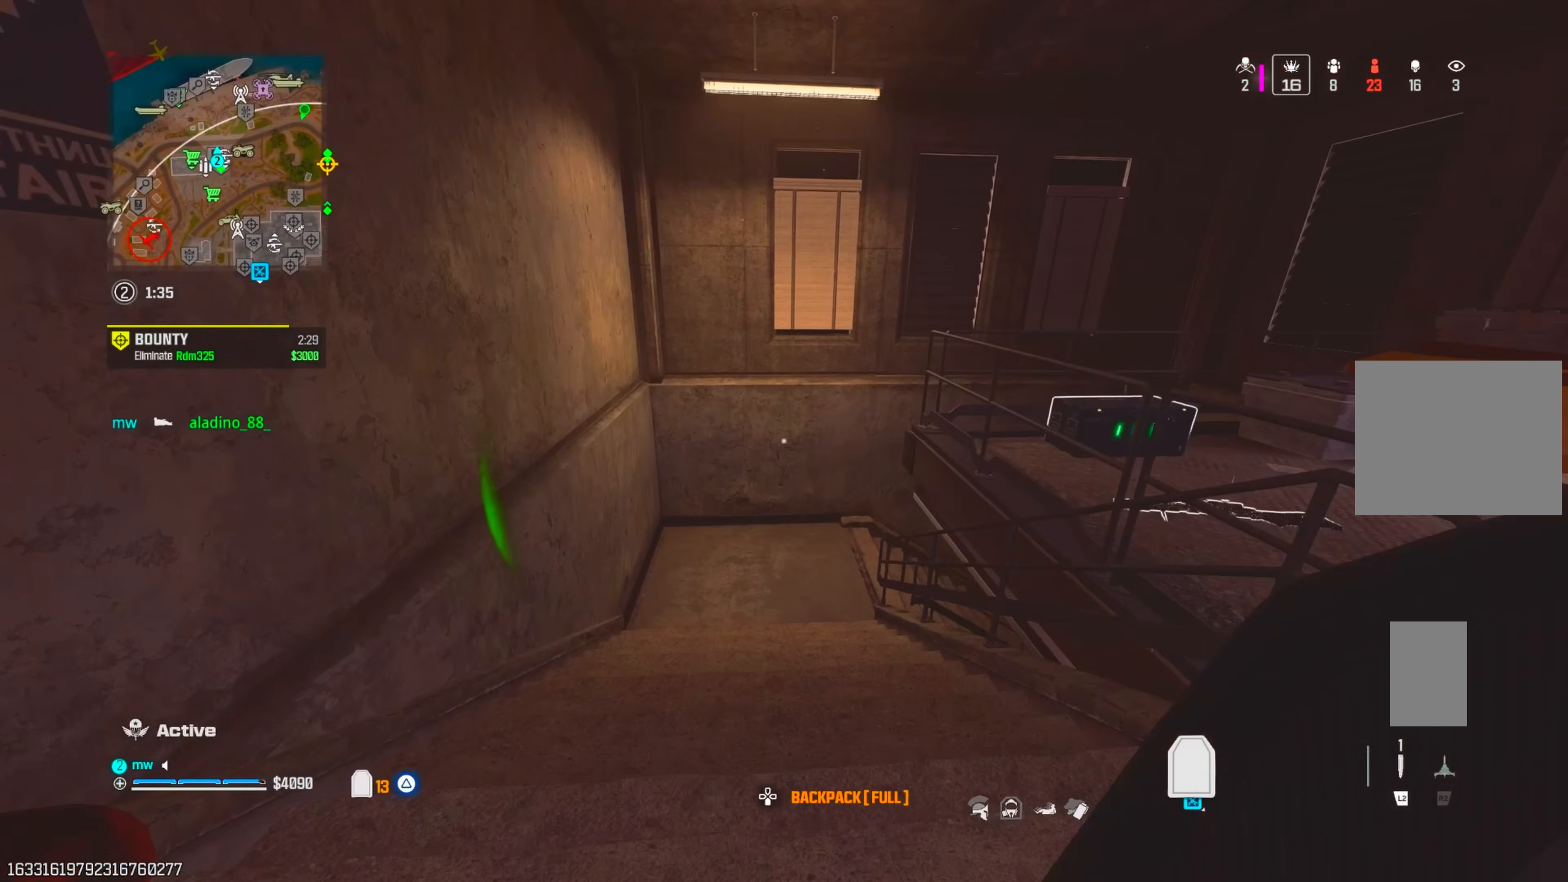
{"buttons": [], "left_stick": "up", "right_stick": "right", "events": [[133, "CIRCLE", "down"], [150, "right_stick", "down-right"], [250, "CIRCLE", "up"], [417, "right_stick", "right"]]}
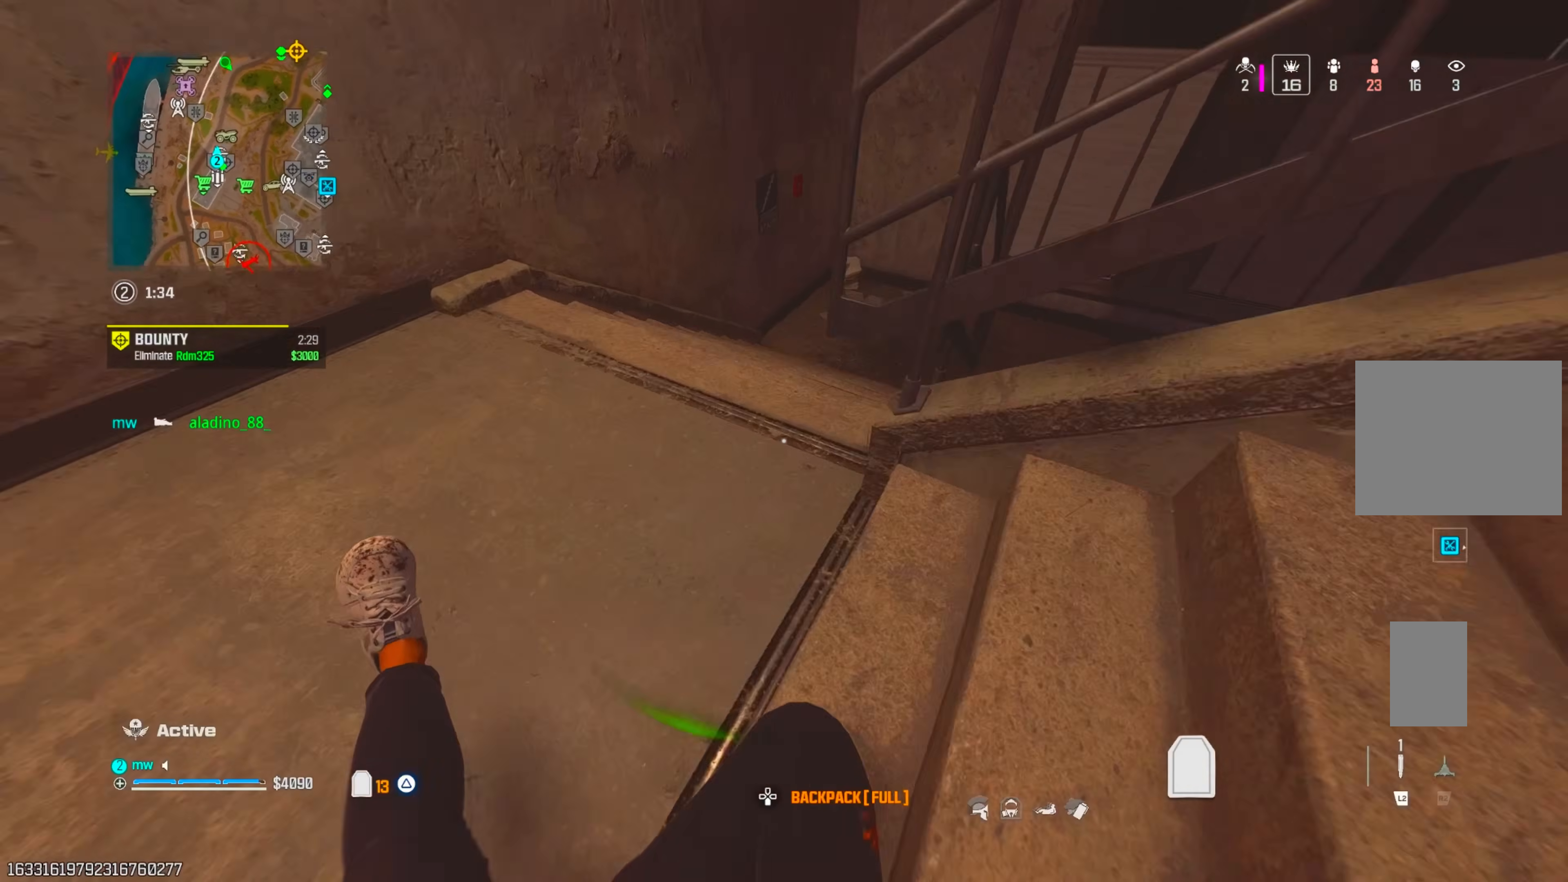
{"buttons": [], "left_stick": "up", "right_stick": "up-right", "events": [[33, "CIRCLE", "down"], [67, "CIRCLE", "up"], [67, "CROSS", "down"], [100, "right_stick", "up-right"], [183, "CROSS", "up"], [200, "right_stick", "up"], [350, "right_stick", "up-right"]]}
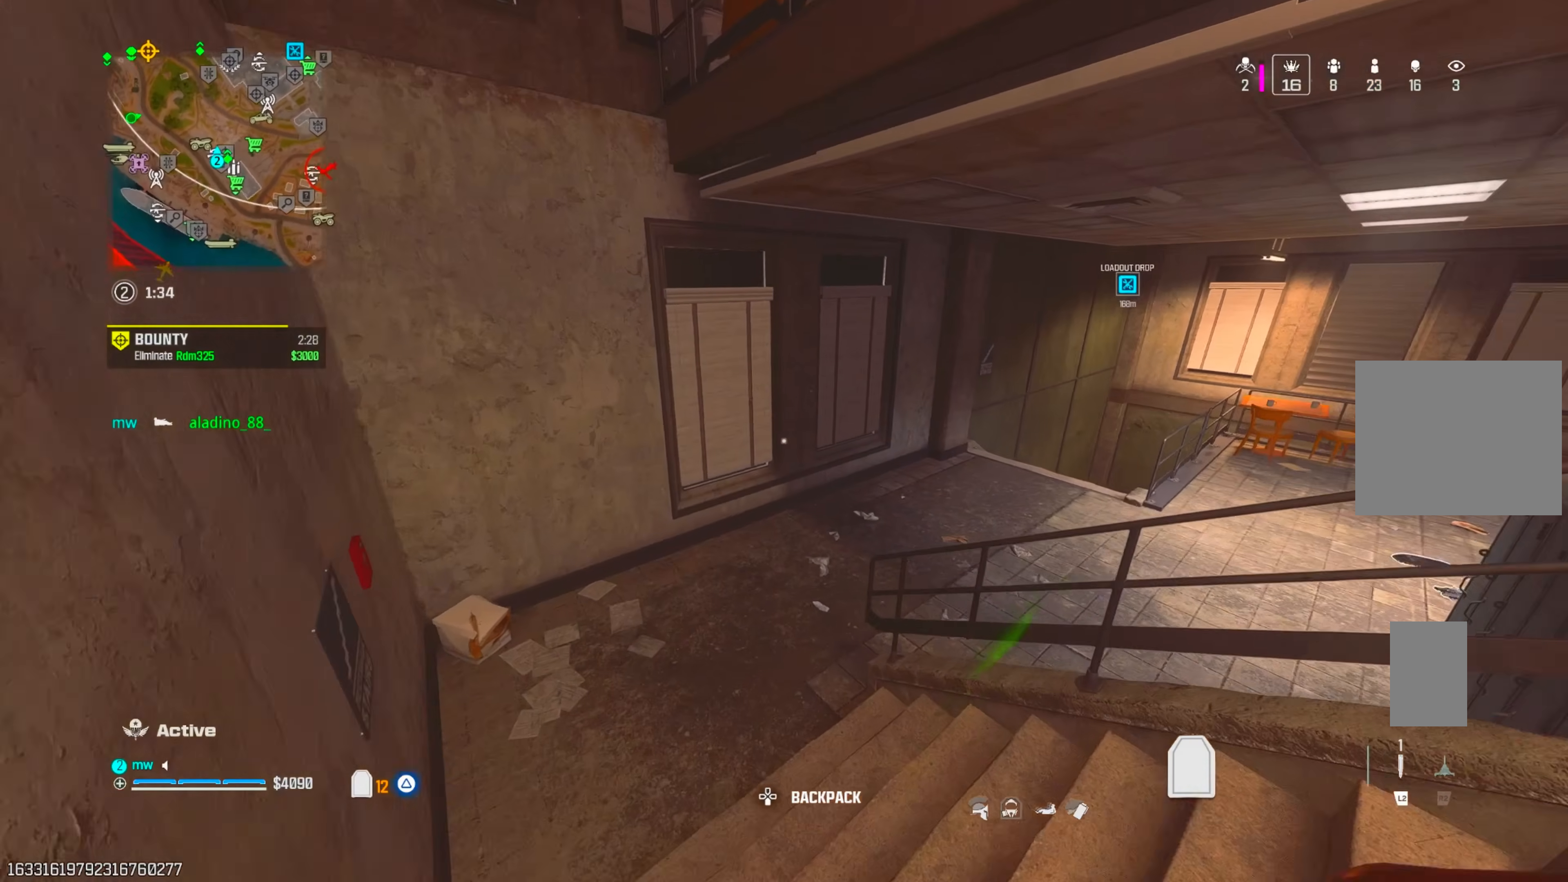
{"buttons": [], "left_stick": "up-left", "right_stick": "up-right", "events": [[67, "CIRCLE", "down"], [183, "CIRCLE", "up"], [217, "left_stick", "up-left"], [267, "CROSS", "down"], [350, "CROSS", "up"]]}
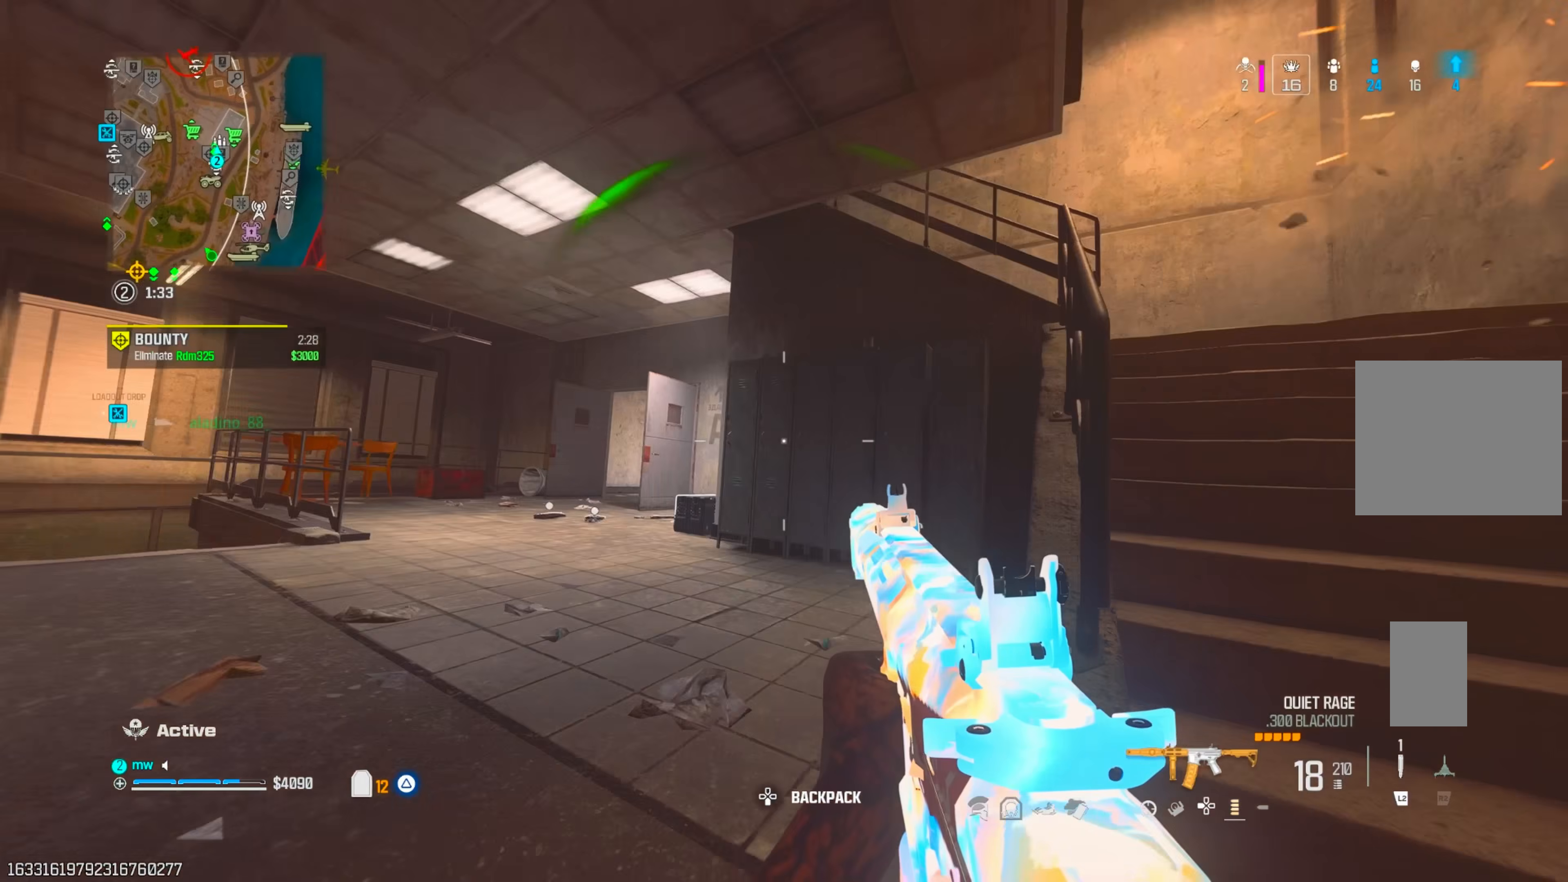
{"buttons": [], "left_stick": "right", "right_stick": "up-left", "events": [[100, "left_stick", "down-left"], [133, "right_stick", "up"], [150, "left_stick", "down-right"], [200, "left_stick", "right"], [367, "right_stick", "up-left"]]}
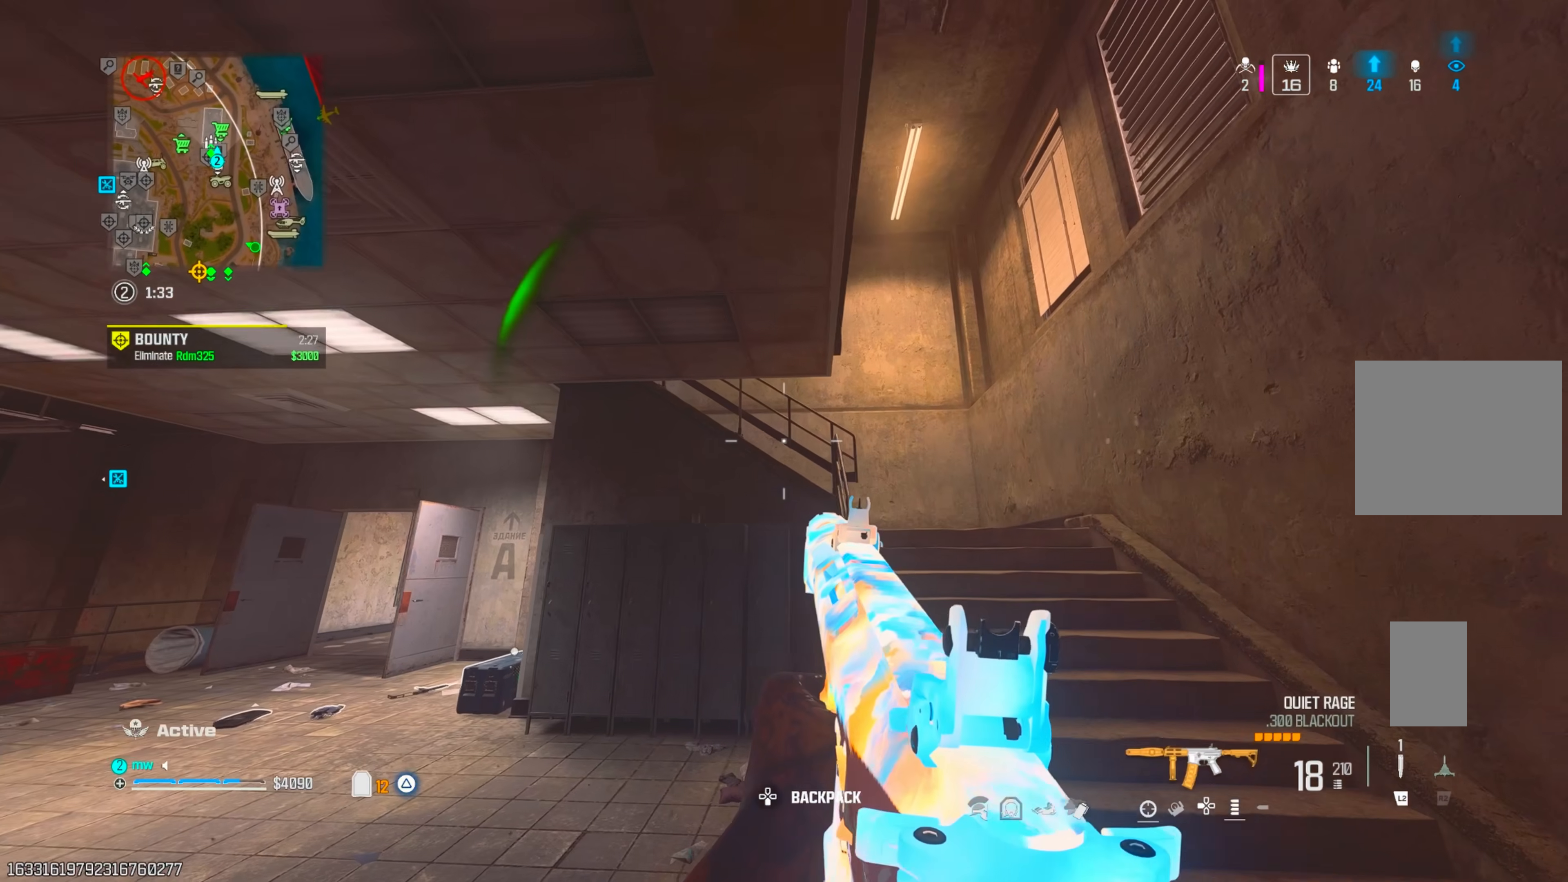
{"buttons": [], "left_stick": "center", "right_stick": "center", "events": [[50, "right_stick", "center"], [417, "left_stick", "center"]]}
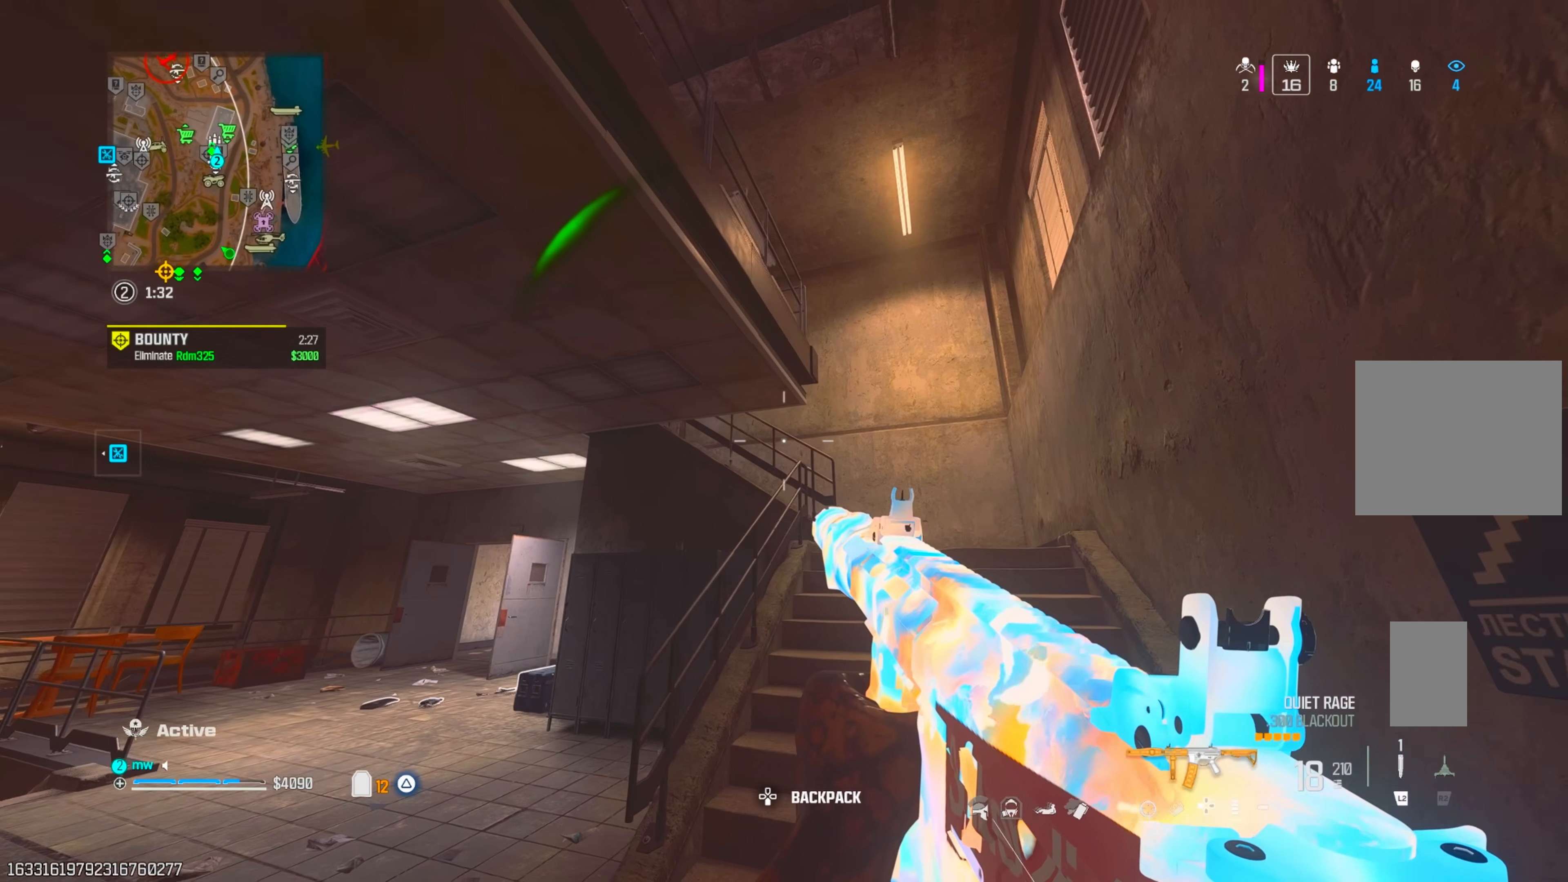
{"buttons": ["CIRCLE"], "left_stick": "up-left", "right_stick": "right", "events": [[100, "right_stick", "left"], [133, "left_stick", "up-left"], [150, "right_stick", "up-left"], [383, "right_stick", "up-right"], [433, "CIRCLE", "down"], [467, "right_stick", "right"]]}
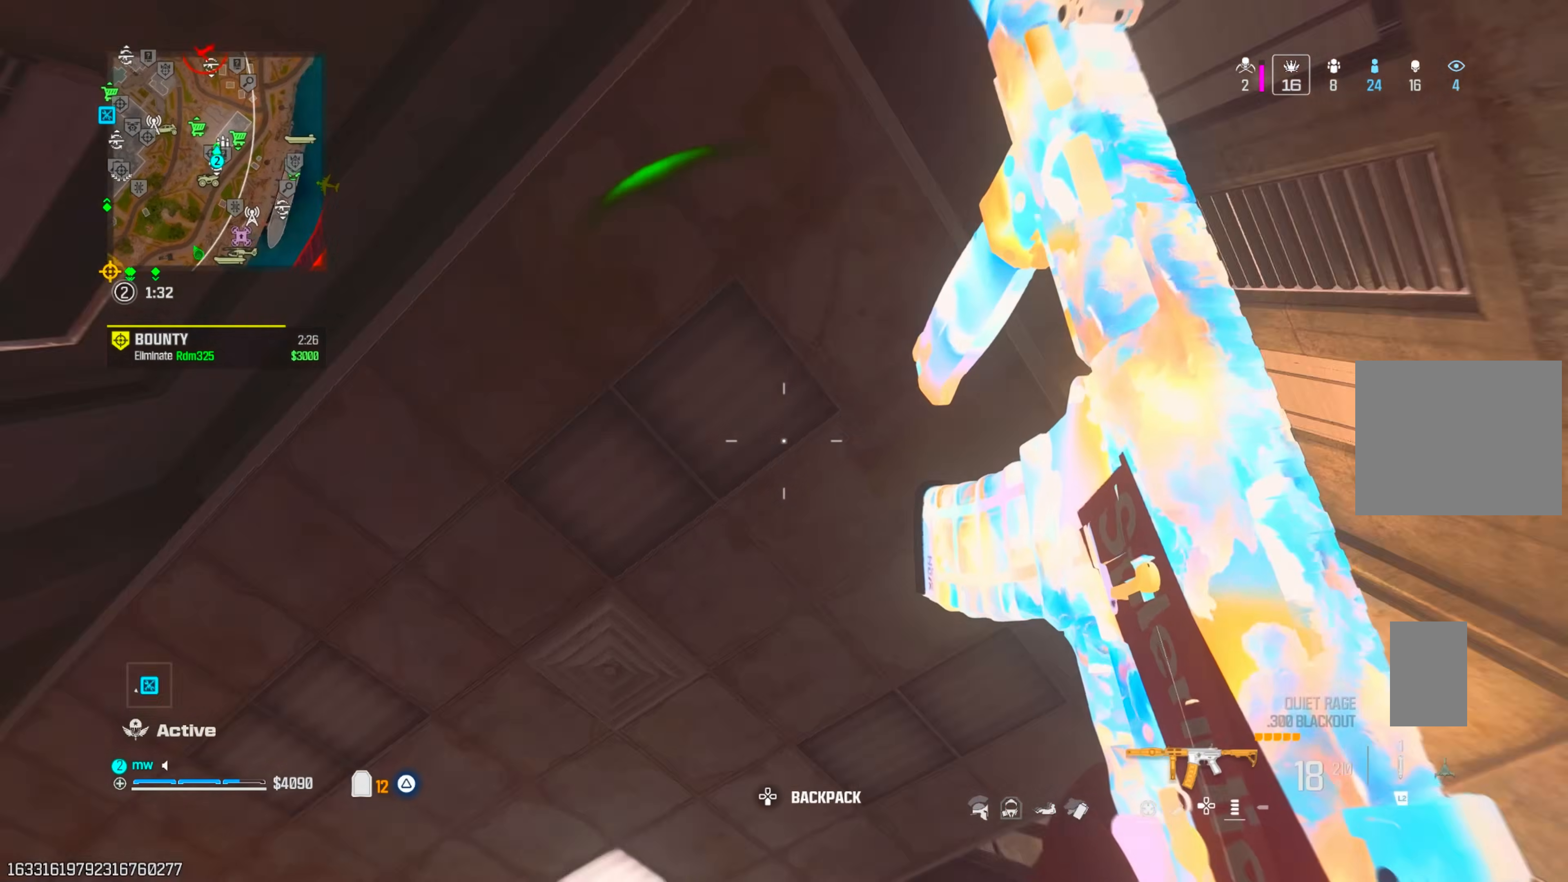
{"buttons": [], "left_stick": "down-right", "right_stick": "down", "events": [[33, "CIRCLE", "up"], [83, "right_stick", "down-right"], [117, "CIRCLE", "down"], [150, "CIRCLE", "up"], [150, "CROSS", "down"], [183, "left_stick", "down-left"], [250, "left_stick", "down"], [267, "CROSS", "up"], [283, "right_stick", "down"], [383, "left_stick", "down-right"]]}
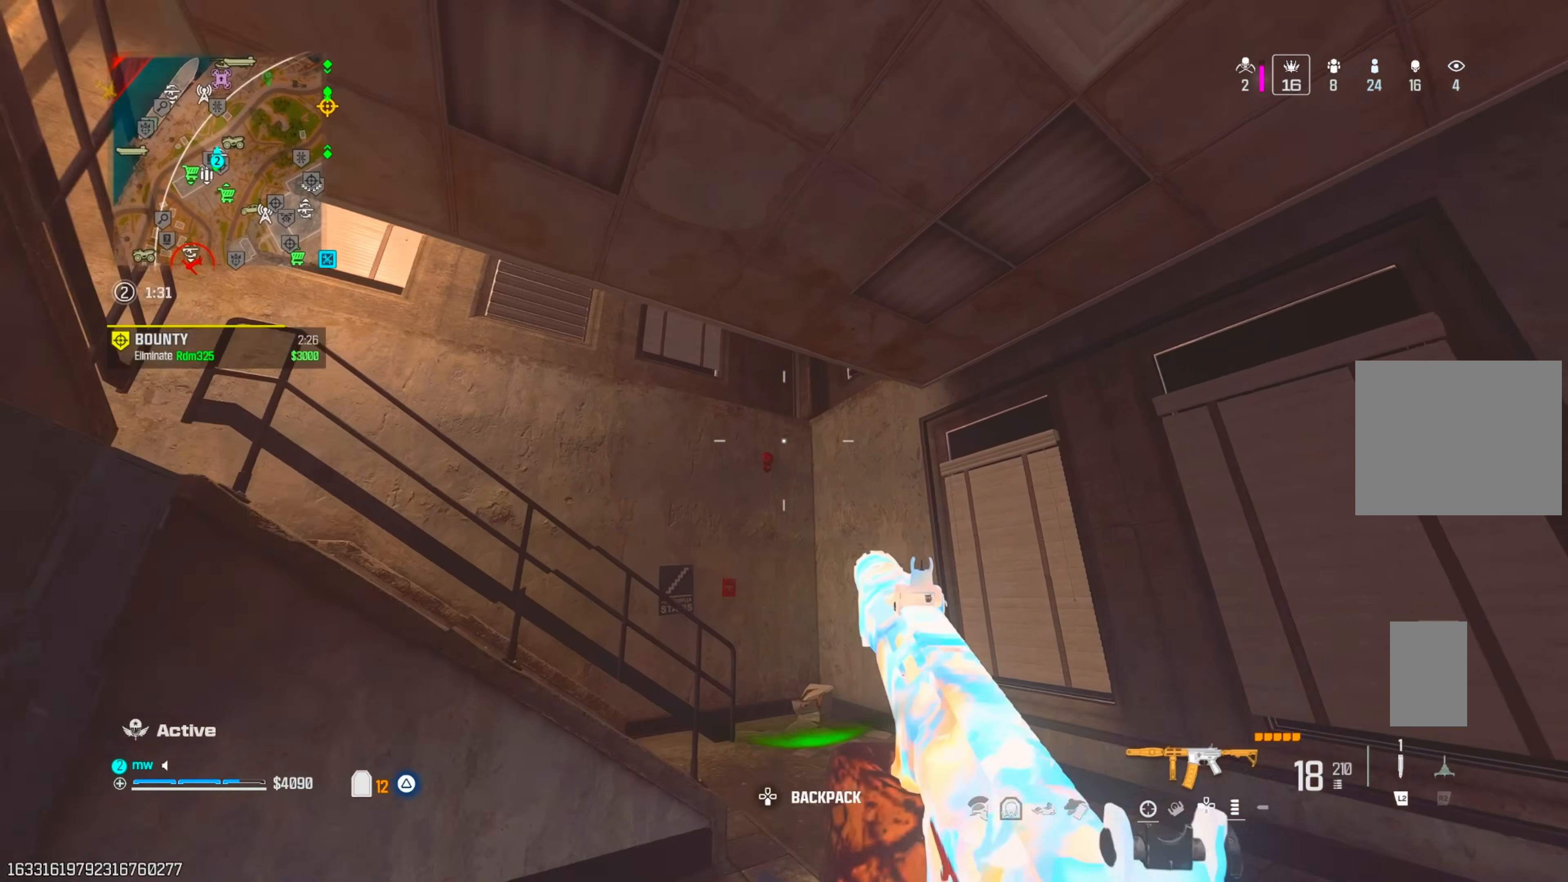
{"buttons": [], "left_stick": "down", "right_stick": "down", "events": [[317, "left_stick", "down"]]}
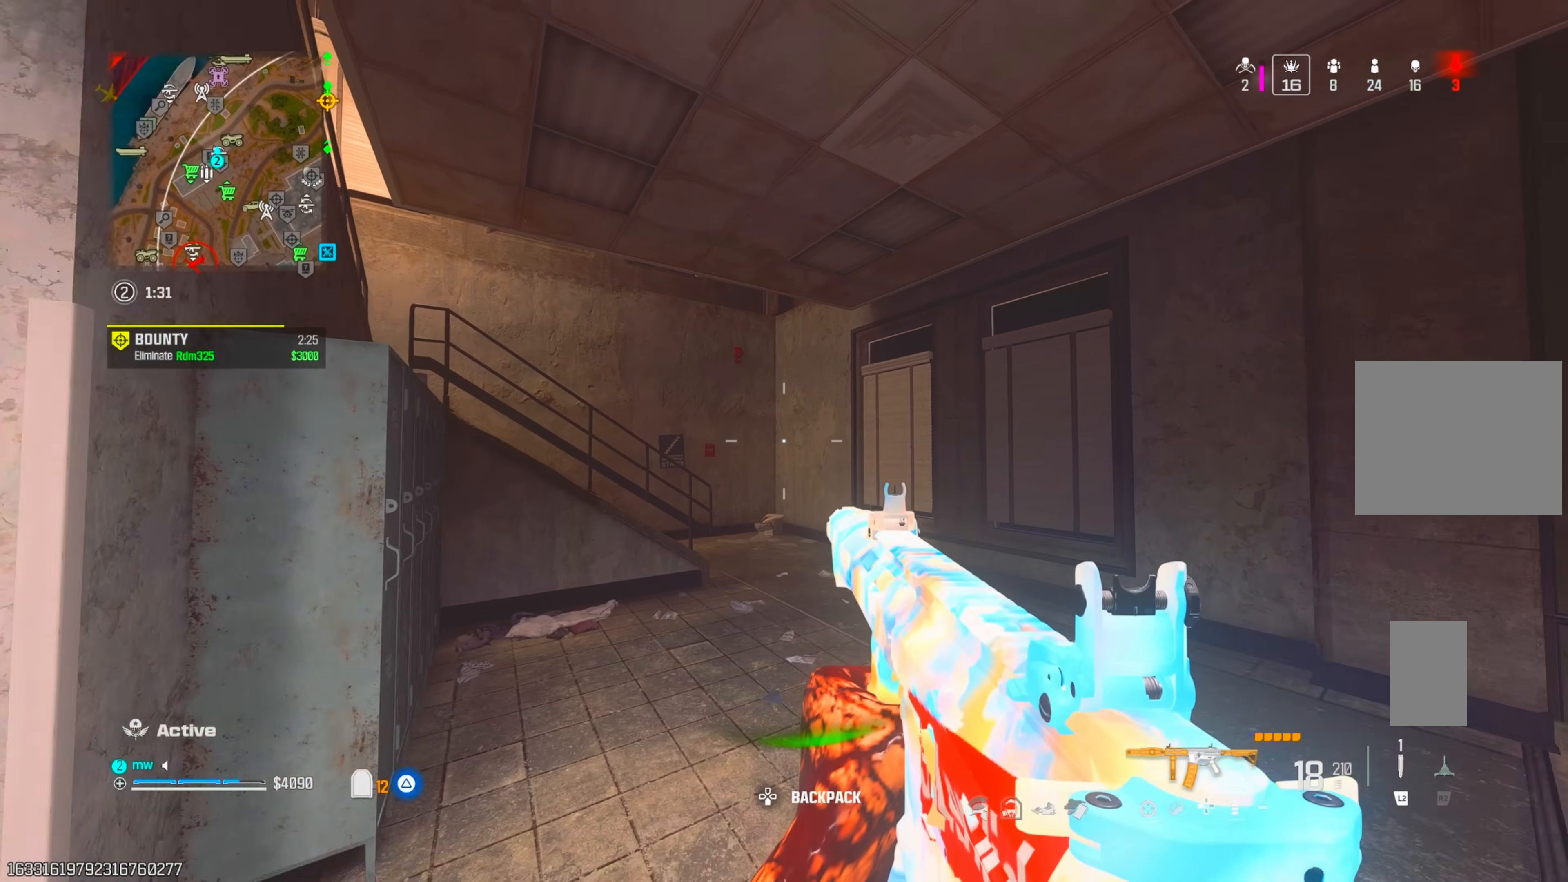
{"buttons": [], "left_stick": "left", "right_stick": "down-right", "events": [[33, "left_stick", "down-left"], [133, "left_stick", "left"], [150, "right_stick", "center"], [250, "SQUARE", "down"], [317, "SQUARE", "up"], [500, "right_stick", "down-right"]]}
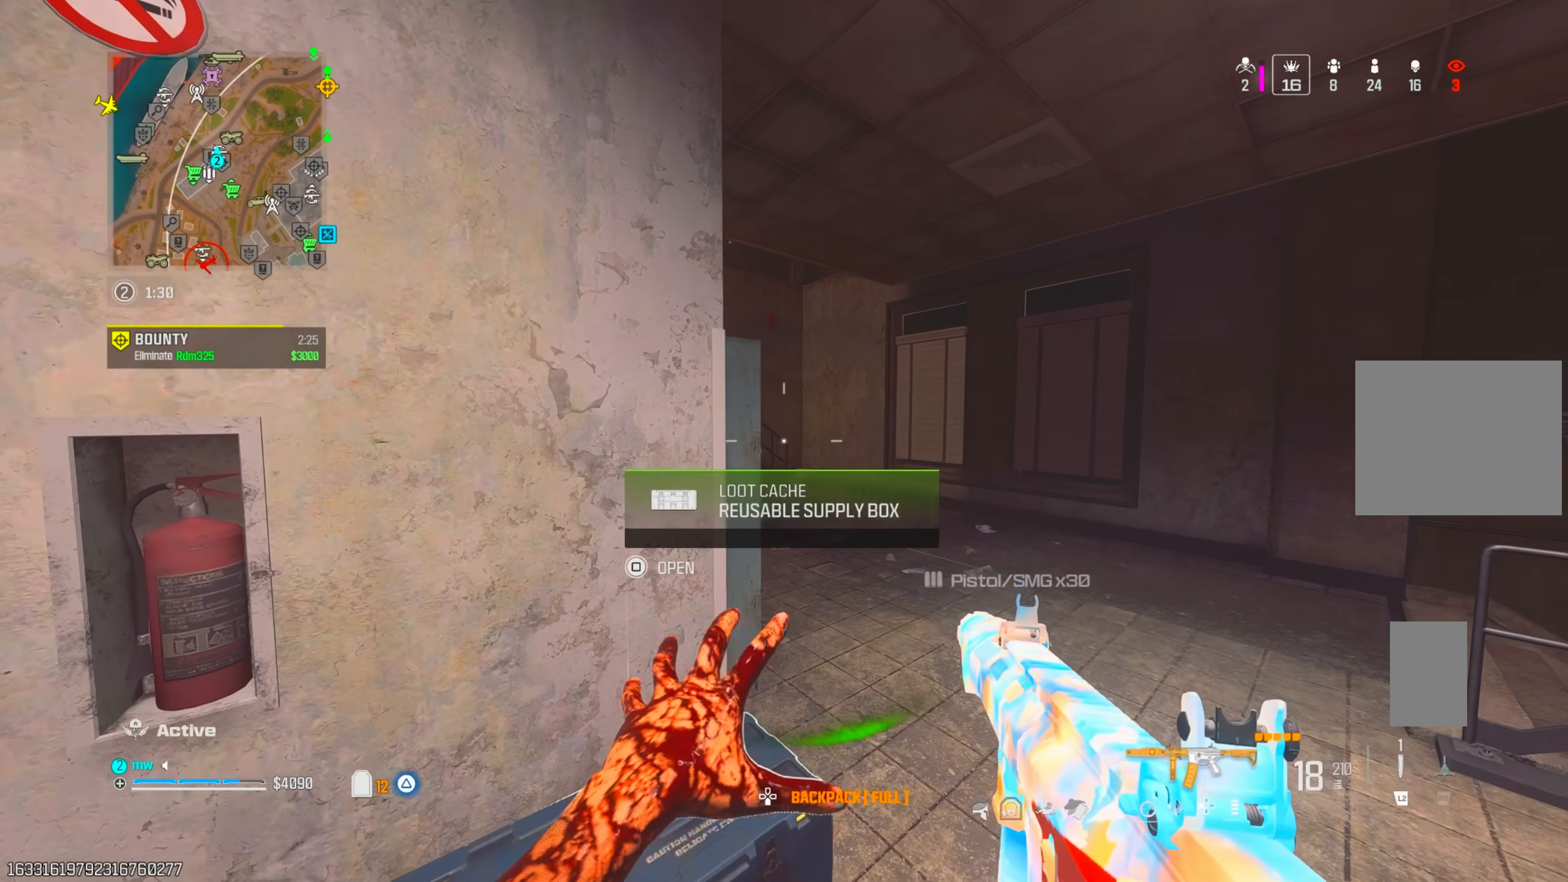
{"buttons": ["SQUARE"], "left_stick": "center", "right_stick": "right", "events": [[317, "SQUARE", "down"], [383, "right_stick", "right"], [450, "left_stick", "center"]]}
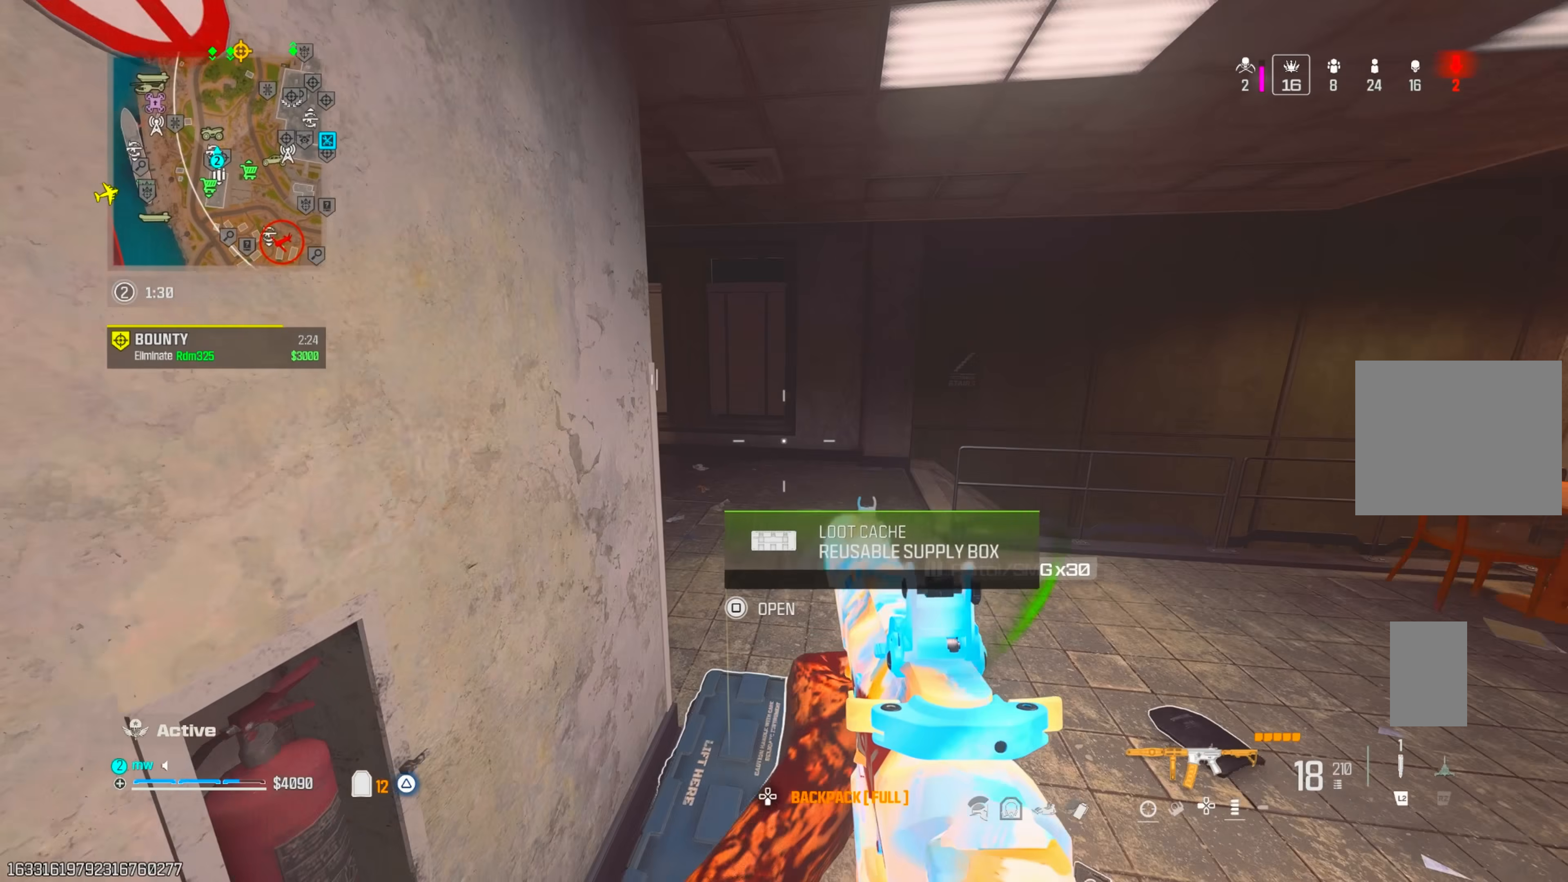
{"buttons": ["SQUARE"], "left_stick": "center", "right_stick": "center", "events": [[50, "right_stick", "center"], [267, "right_stick", "down"], [500, "right_stick", "center"]]}
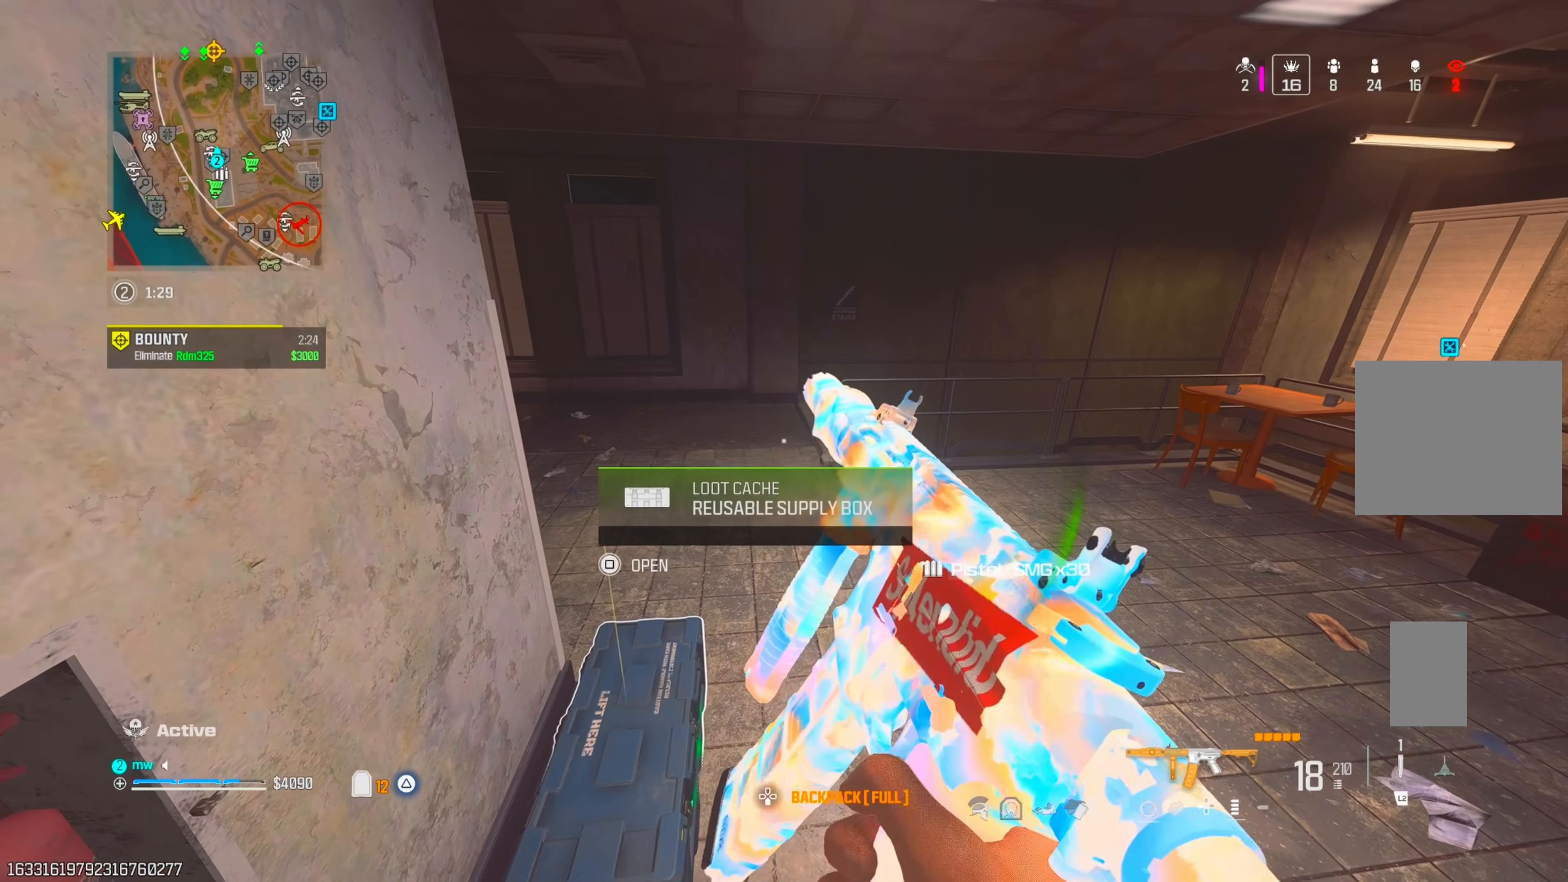
{"buttons": [], "left_stick": "center", "right_stick": "center", "events": [[117, "SQUARE", "up"], [217, "right_stick", "down"], [317, "SQUARE", "down"], [367, "right_stick", "center"], [400, "SQUARE", "up"]]}
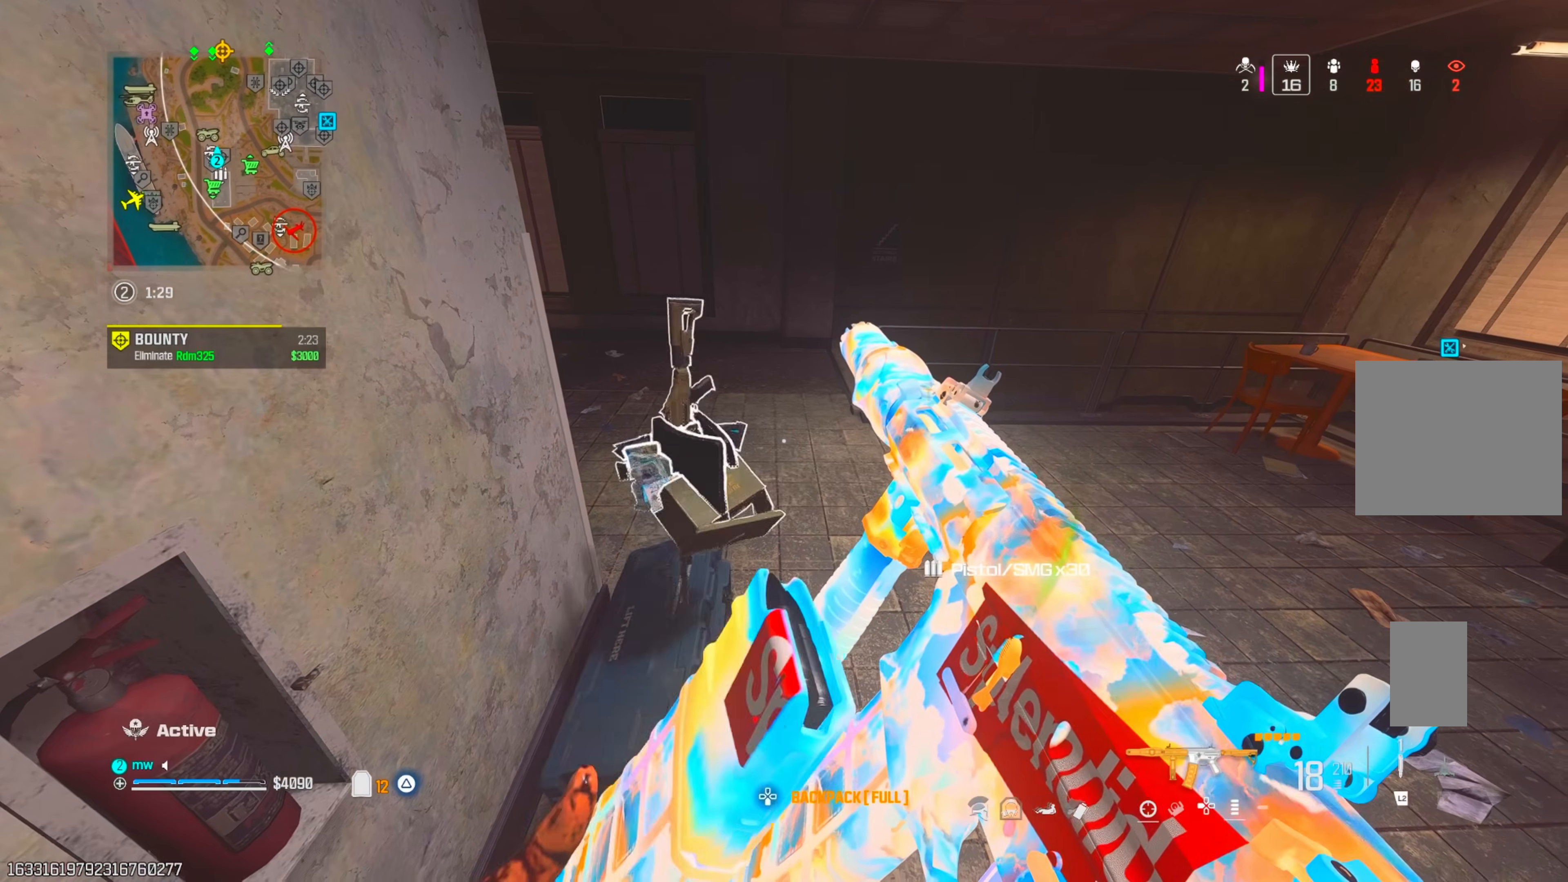
{"buttons": [], "left_stick": "center", "right_stick": "center", "events": [[17, "right_stick", "right"], [83, "right_stick", "down-right"], [233, "right_stick", "right"], [350, "right_stick", "center"]]}
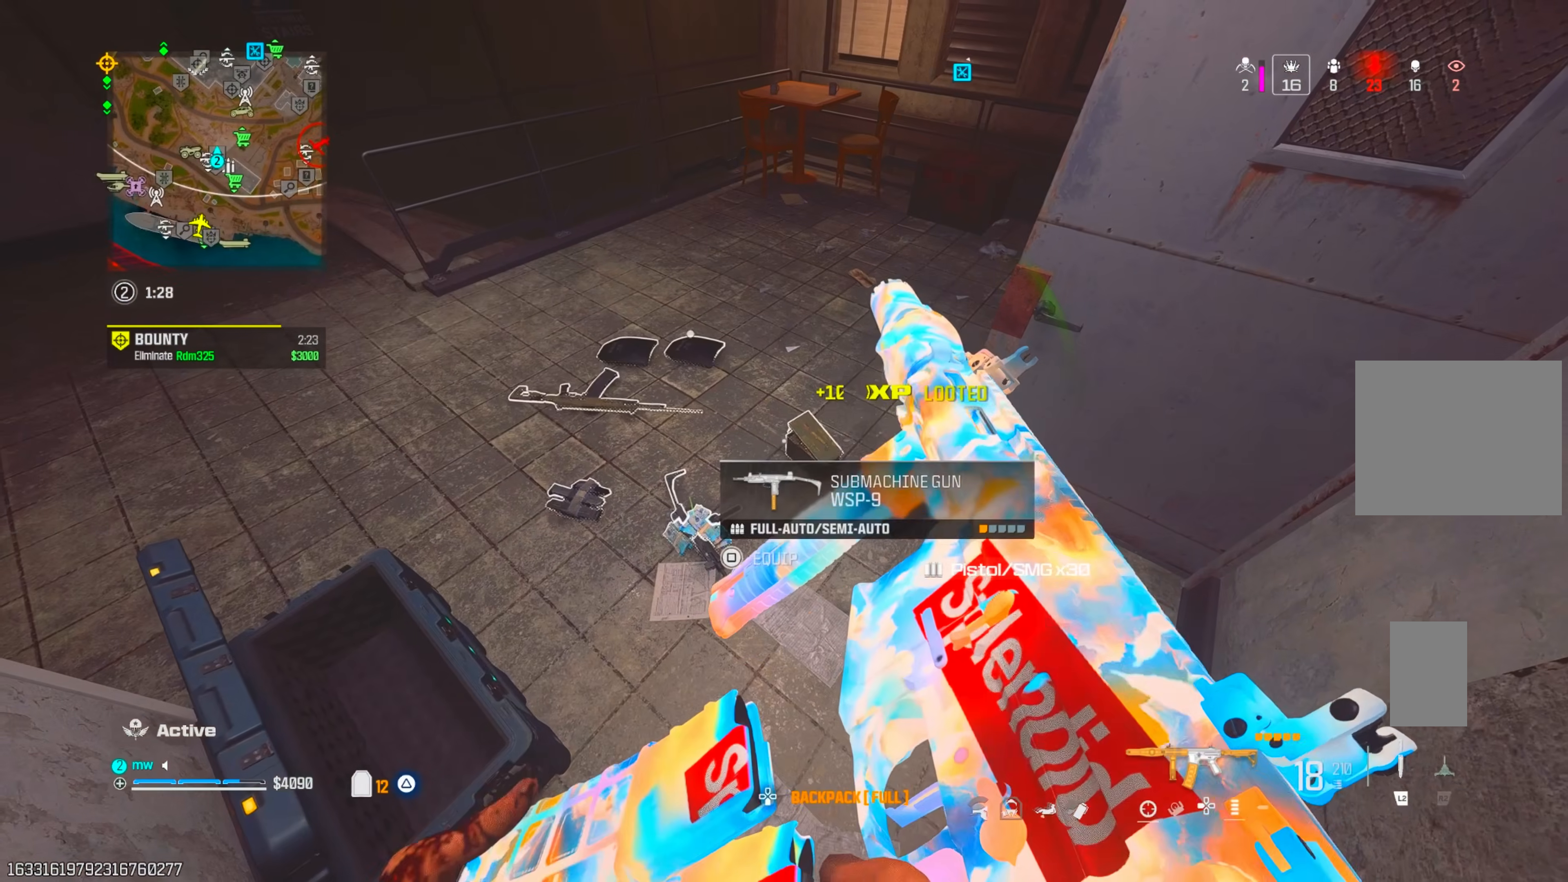
{"buttons": [], "left_stick": "center", "right_stick": "center", "events": [[133, "right_stick", "down-right"], [300, "right_stick", "center"], [417, "TRIANGLE", "down"], [500, "TRIANGLE", "up"]]}
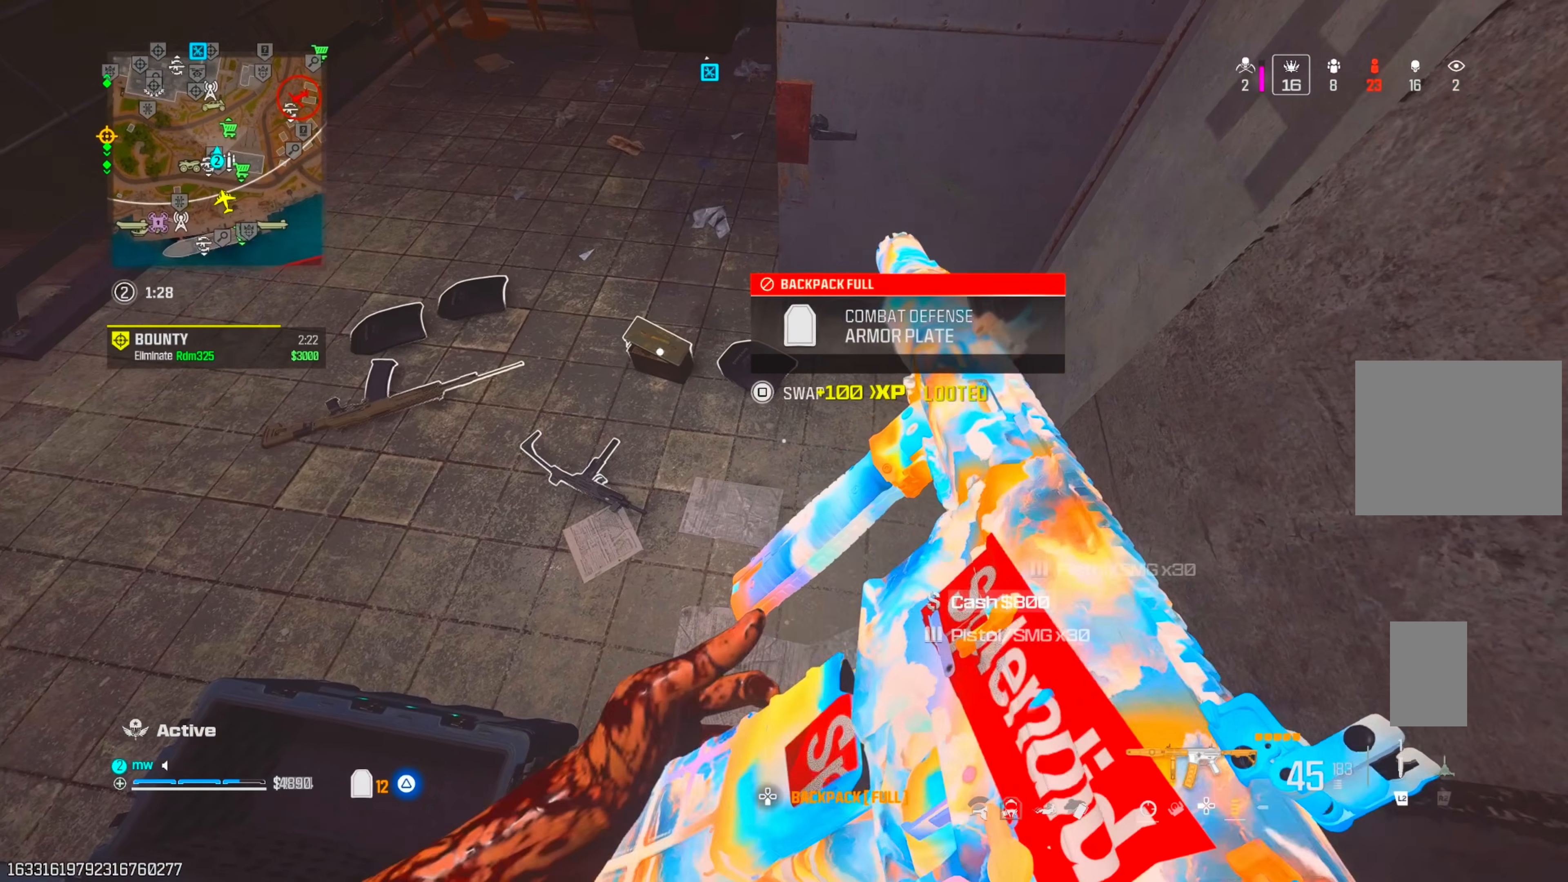
{"buttons": [], "left_stick": "up", "right_stick": "up", "events": [[33, "TRIANGLE", "down"], [83, "right_stick", "up-left"], [133, "TRIANGLE", "up"], [200, "TRIANGLE", "down"], [200, "right_stick", "up"], [267, "TRIANGLE", "up"], [317, "left_stick", "up"], [333, "TRIANGLE", "down"], [400, "TRIANGLE", "up"]]}
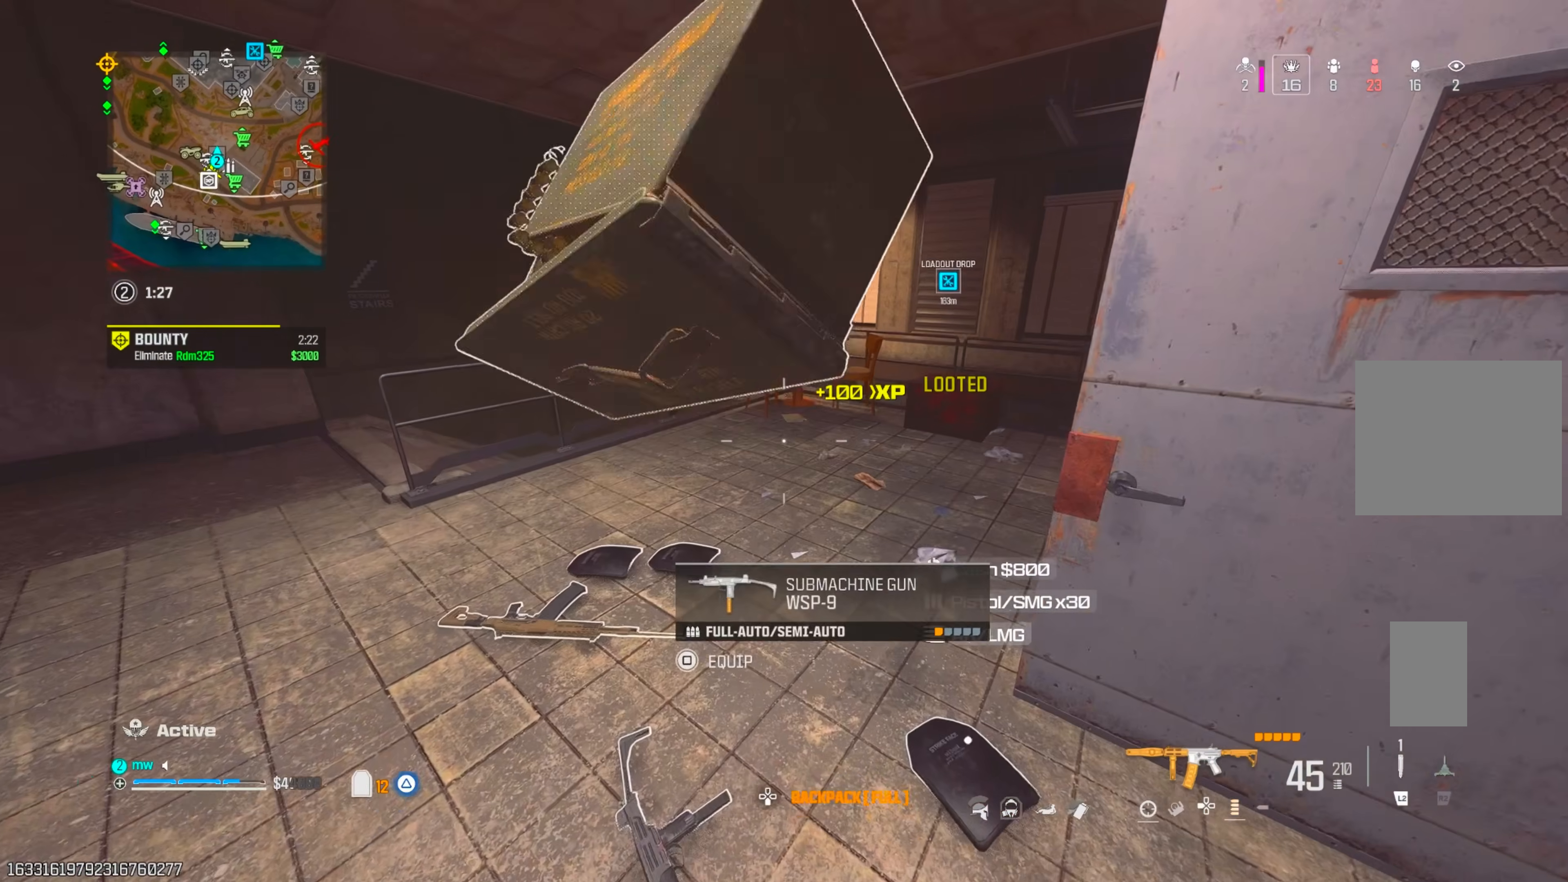
{"buttons": [], "left_stick": "up-left", "right_stick": "down", "events": [[17, "TRIANGLE", "down"], [33, "right_stick", "up-right"], [83, "TRIANGLE", "up"], [133, "TRIANGLE", "down"], [217, "TRIANGLE", "up"], [267, "right_stick", "down"], [350, "CROSS", "down"], [417, "CROSS", "up"], [467, "left_stick", "up-left"]]}